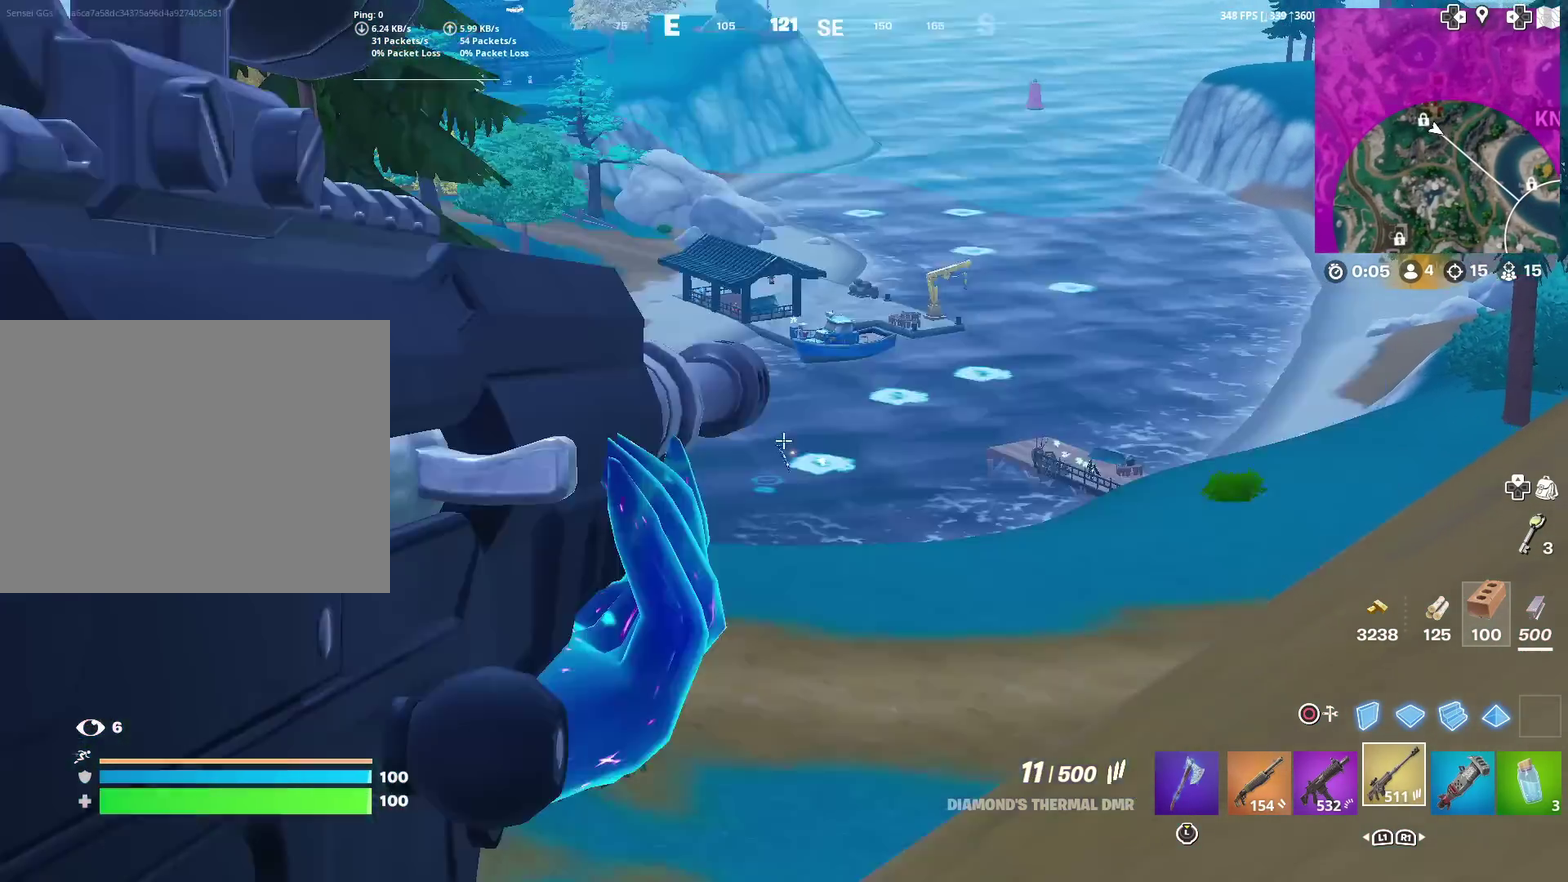
Gameplay with a controller (PlayStation layout); each line is a JSON object with the inputs held at the frame after it (dt_ms = milliseconds from this image to that frame). "events" lists button and stick changes between this image and that frame as [ms after this image, input, new state], when the widget could be followed in between. This document gives stick clicks only as held states, not as events. Not read: L1 R1.
{"dt_ms": 400, "buttons": [], "left_stick": "up-left", "right_stick": "center", "events": [[50, "left_stick", "up-left"], [66, "SQUARE", "down"], [66, "right_stick", "center"], [183, "SQUARE", "up"], [250, "right_stick", "down-left"], [317, "CROSS", "down"], [317, "right_stick", "center"], [367, "CROSS", "up"]]}
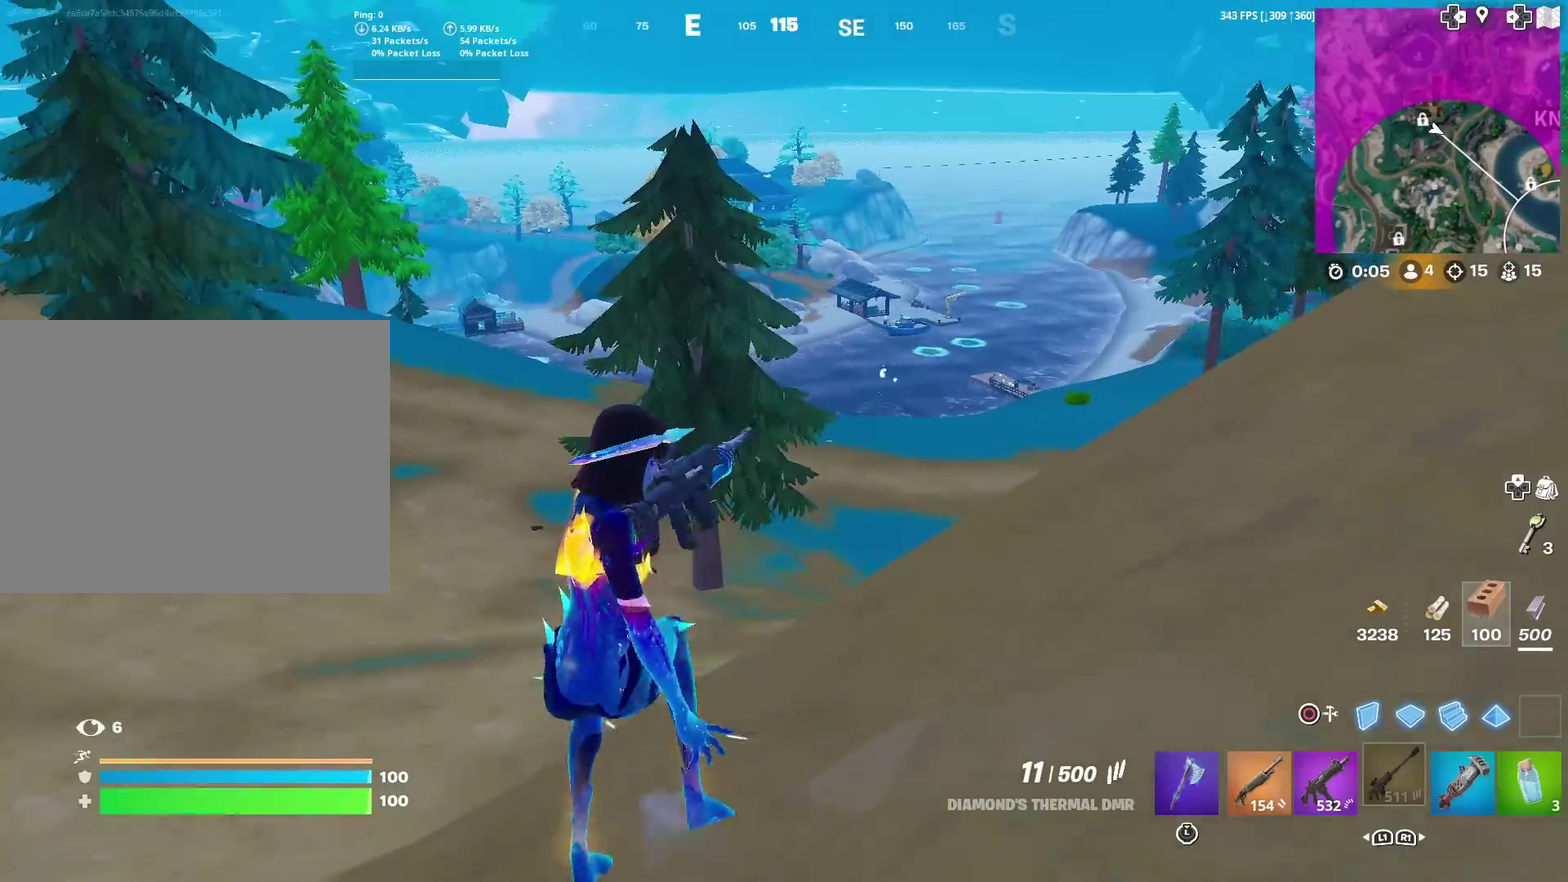
{"dt_ms": 601, "buttons": ["CROSS"], "left_stick": "up-left", "right_stick": "center", "events": [[50, "SQUARE", "down"], [150, "SQUARE", "up"], [551, "CROSS", "down"]]}
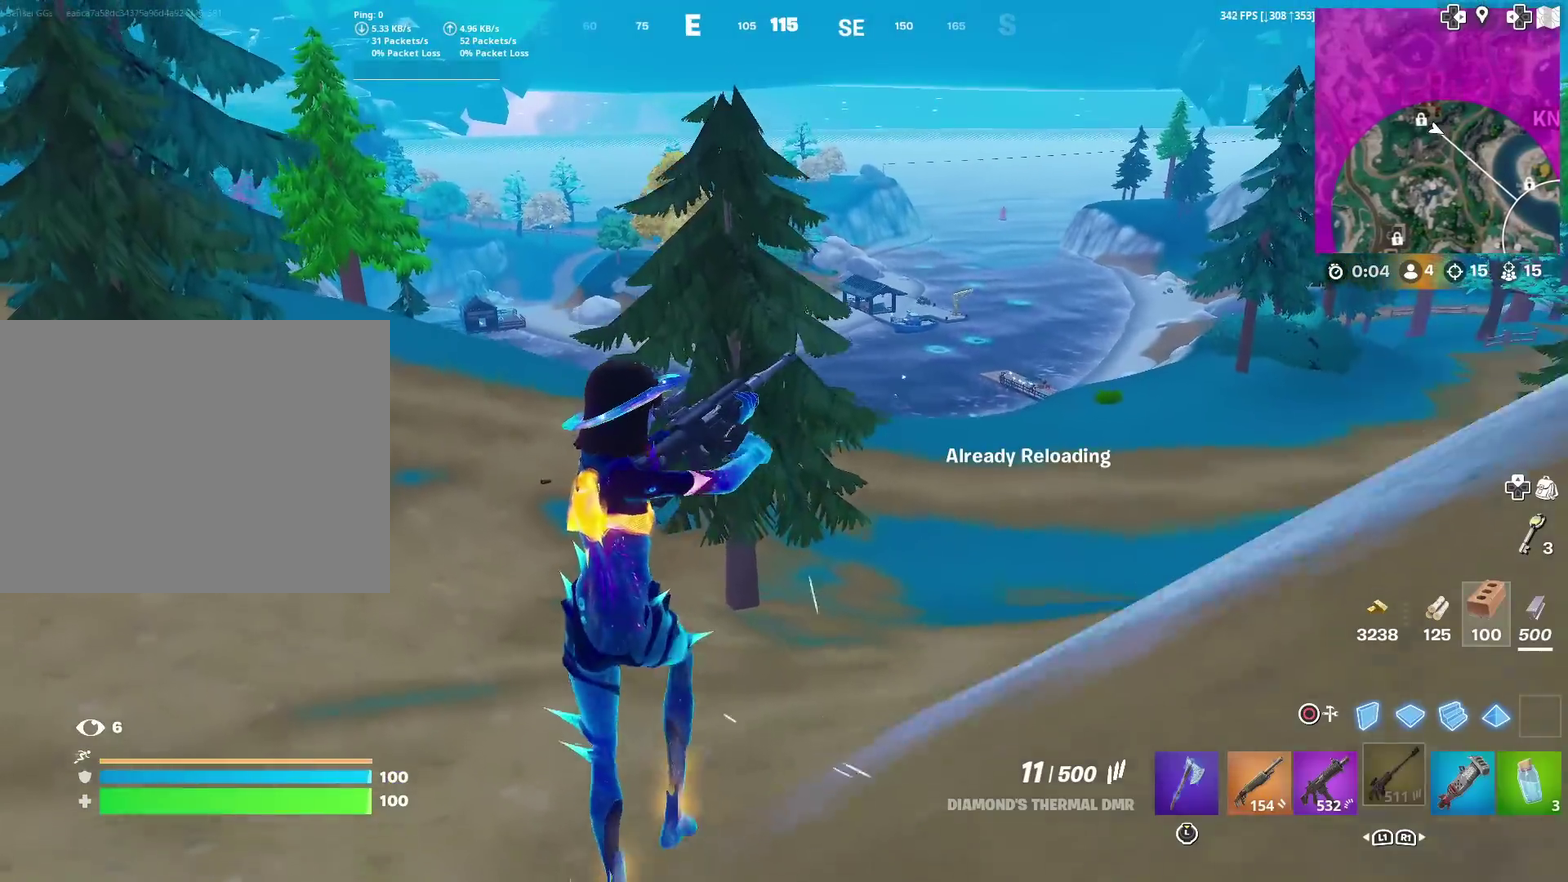
{"dt_ms": 400, "buttons": [], "left_stick": "center", "right_stick": "center", "events": [[16, "left_stick", "up"], [33, "CROSS", "up"], [250, "left_stick", "center"]]}
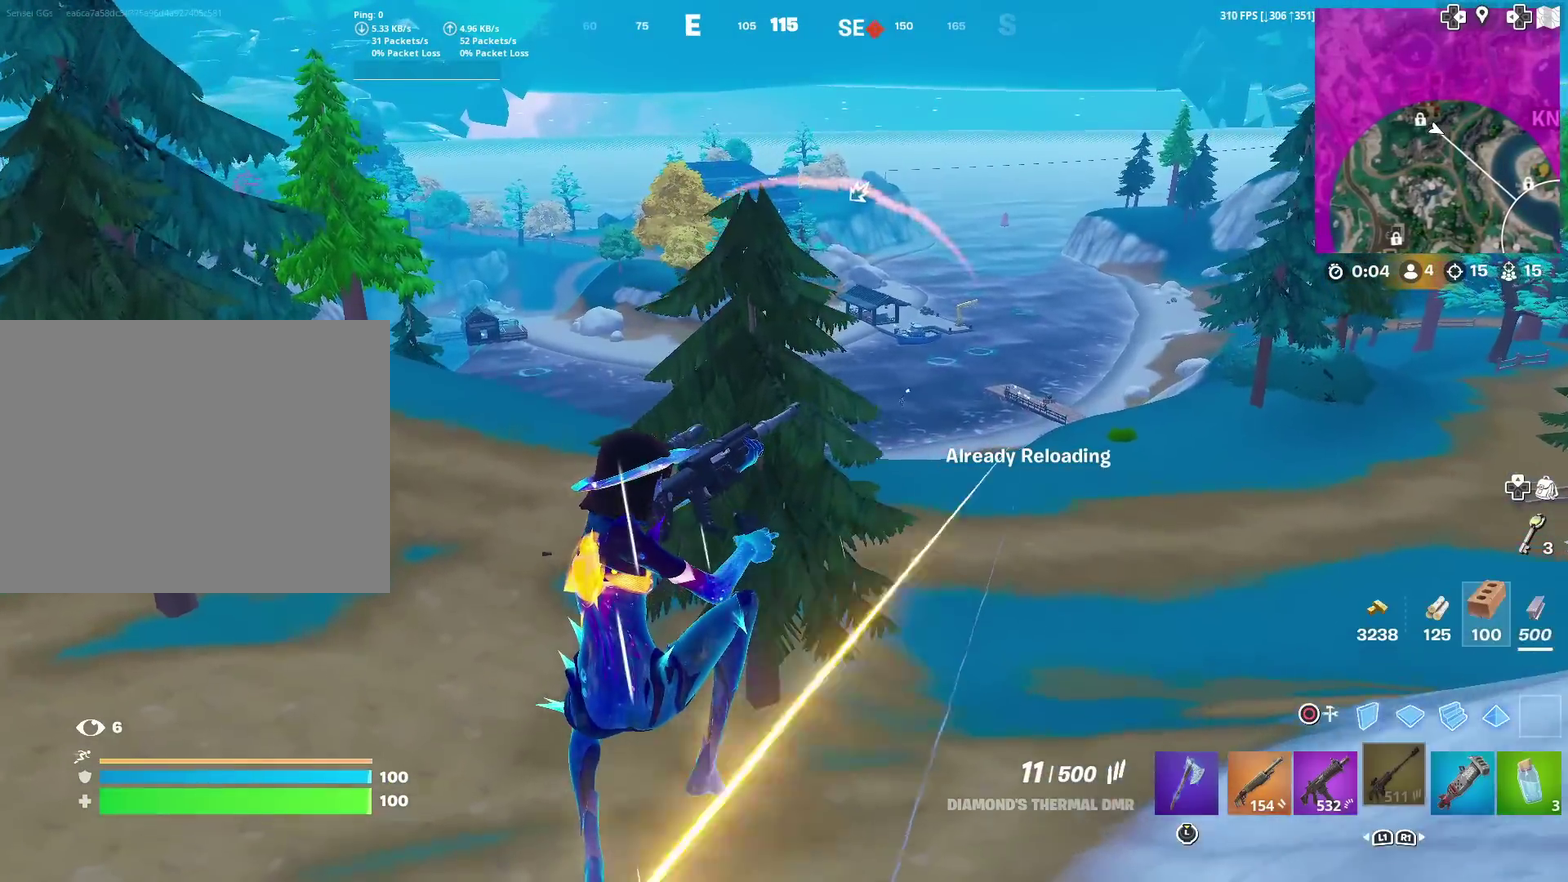
{"dt_ms": 601, "buttons": ["R3"], "left_stick": "up-left", "right_stick": "center", "events": [[50, "right_stick", "right"], [100, "right_stick", "center"], [134, "left_stick", "up"], [200, "left_stick", "up-left"]]}
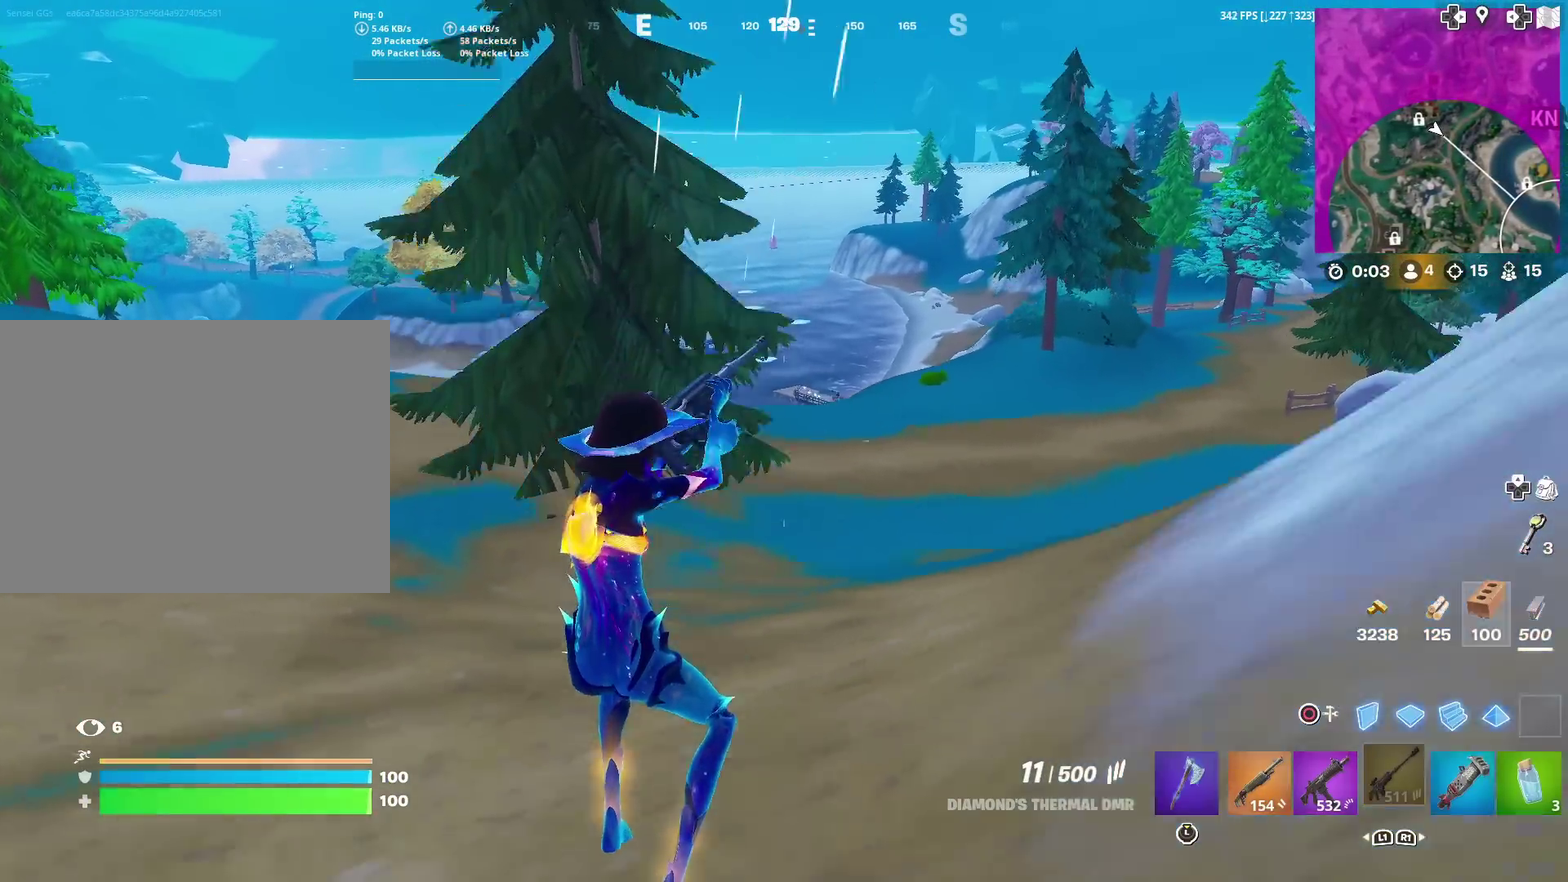
{"dt_ms": 300, "buttons": [], "left_stick": "up-left", "right_stick": "center", "events": []}
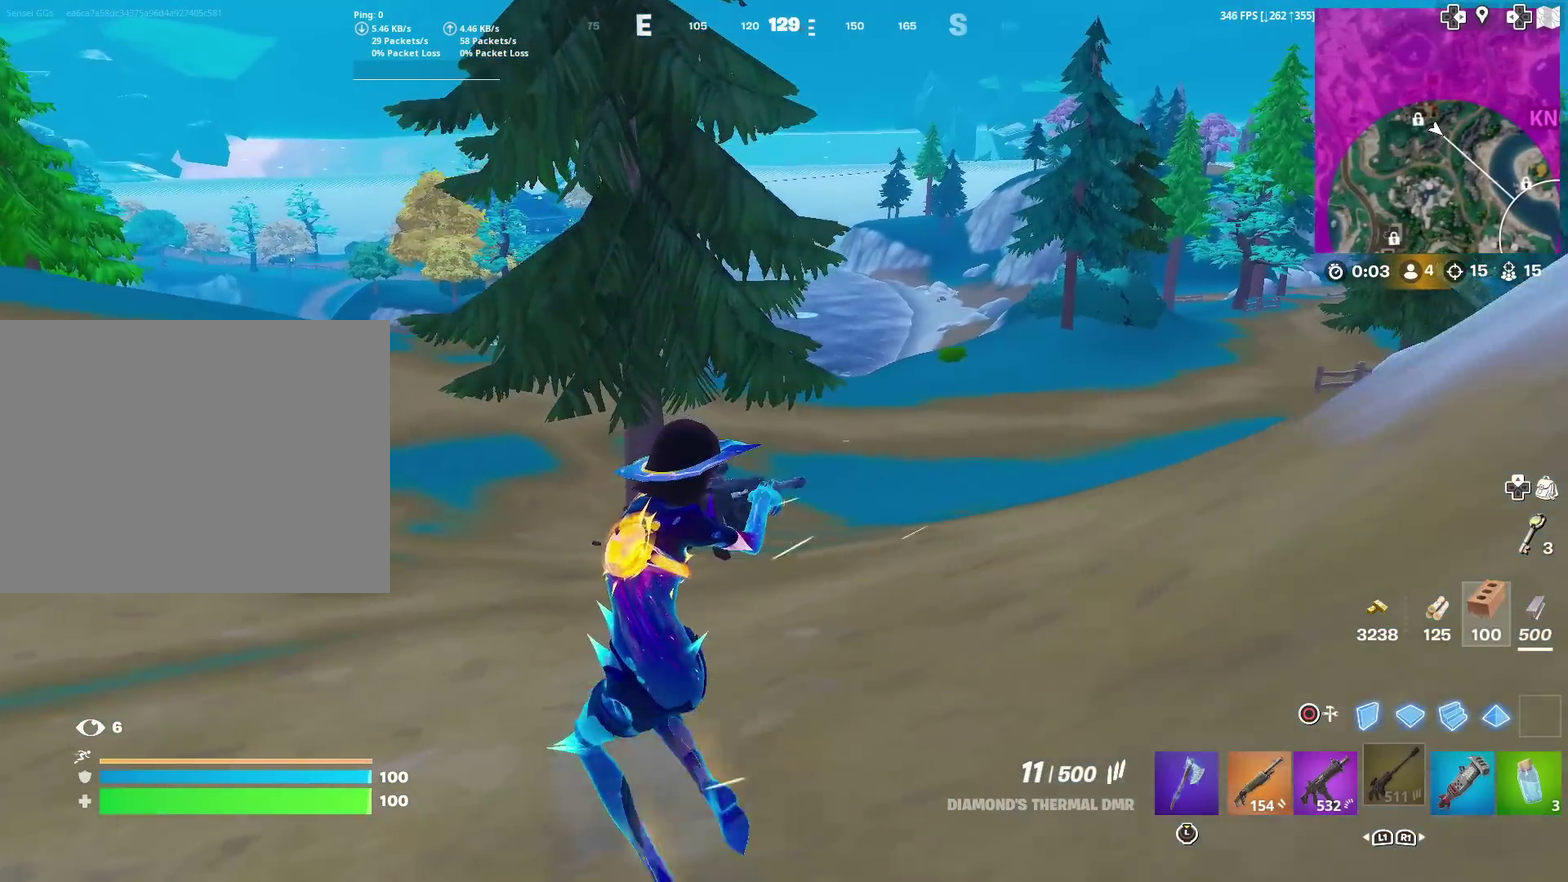
{"dt_ms": 901, "buttons": ["TOUCHPAD"], "left_stick": "up", "right_stick": "center", "events": [[50, "left_stick", "up"], [267, "right_stick", "right"], [317, "right_stick", "center"], [384, "left_stick", "up-left"], [767, "left_stick", "up"], [801, "TOUCHPAD", "down"]]}
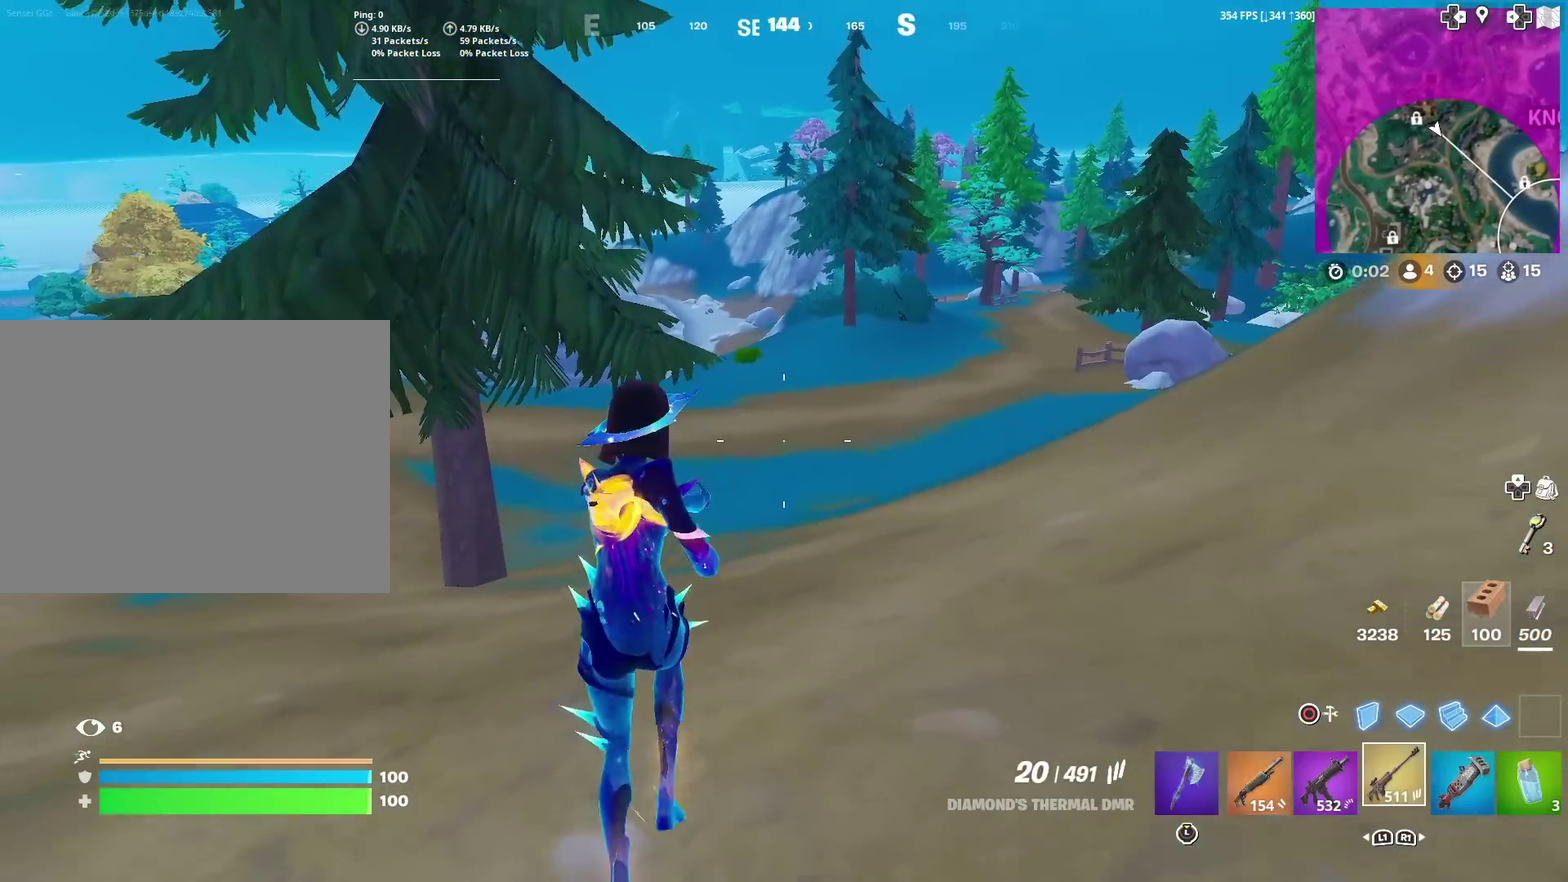
{"dt_ms": 300, "buttons": [], "left_stick": "up", "right_stick": "center", "events": [[183, "TOUCHPAD", "up"]]}
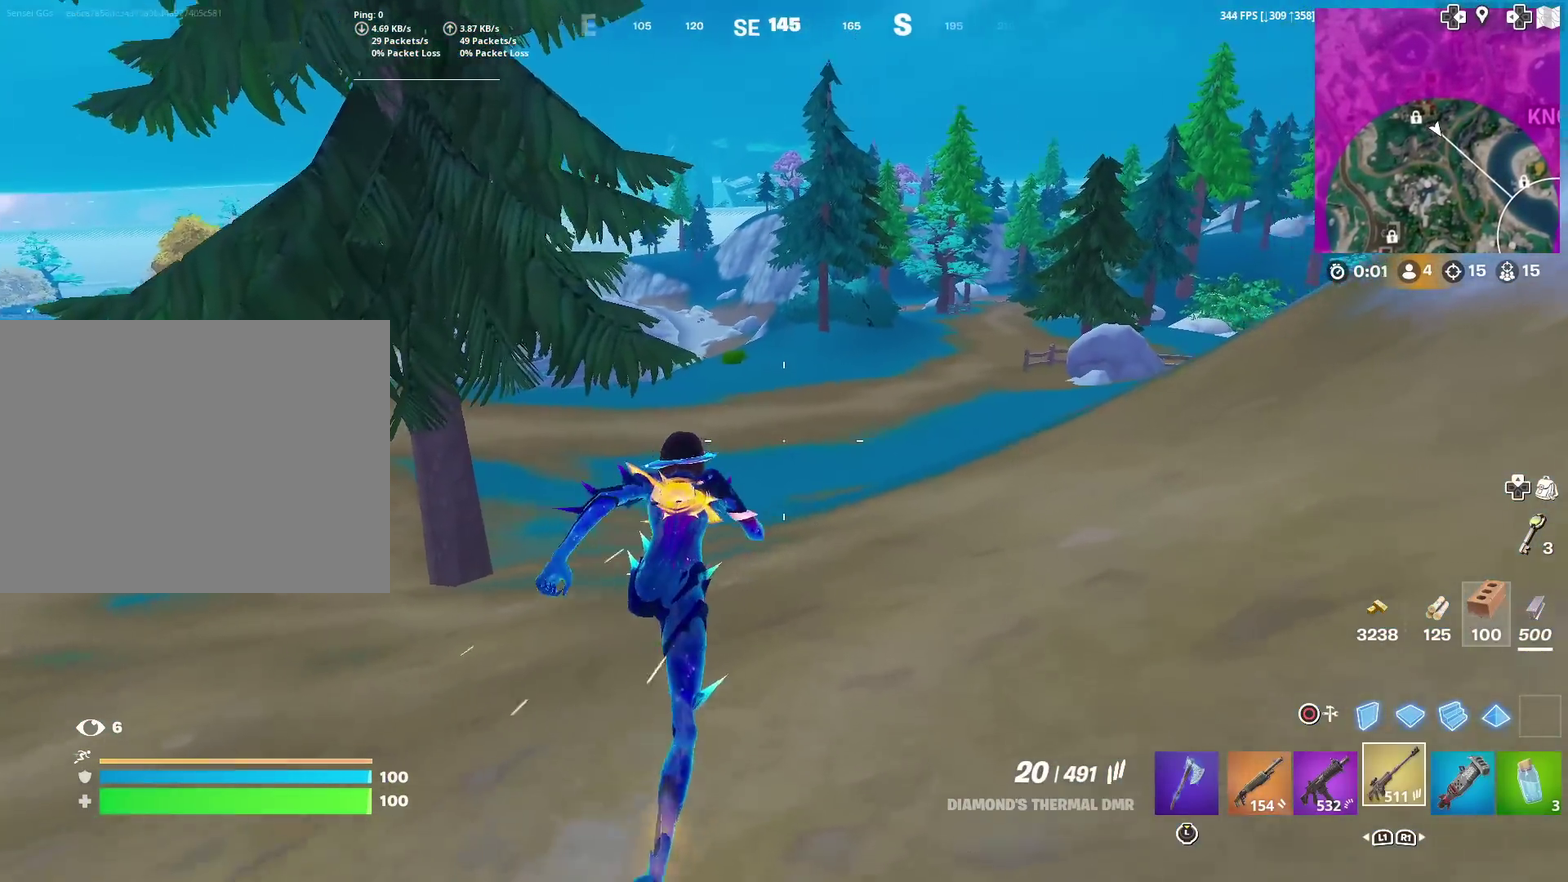
{"dt_ms": 584, "buttons": [], "left_stick": "up-right", "right_stick": "center", "events": [[17, "left_stick", "up-right"]]}
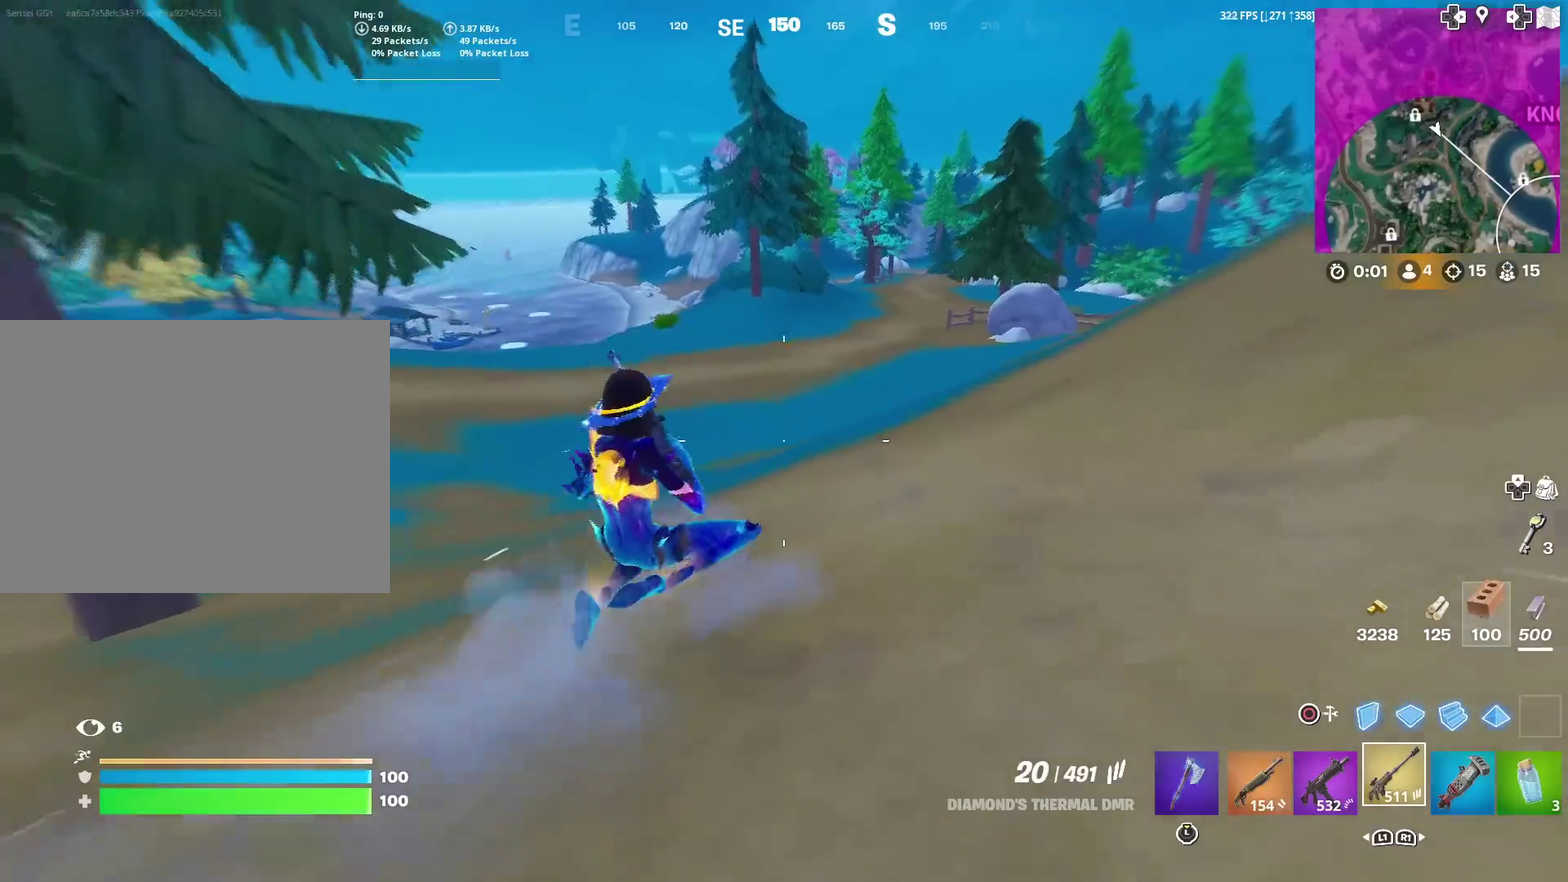
{"dt_ms": 401, "buttons": [], "left_stick": "up-right", "right_stick": "center", "events": []}
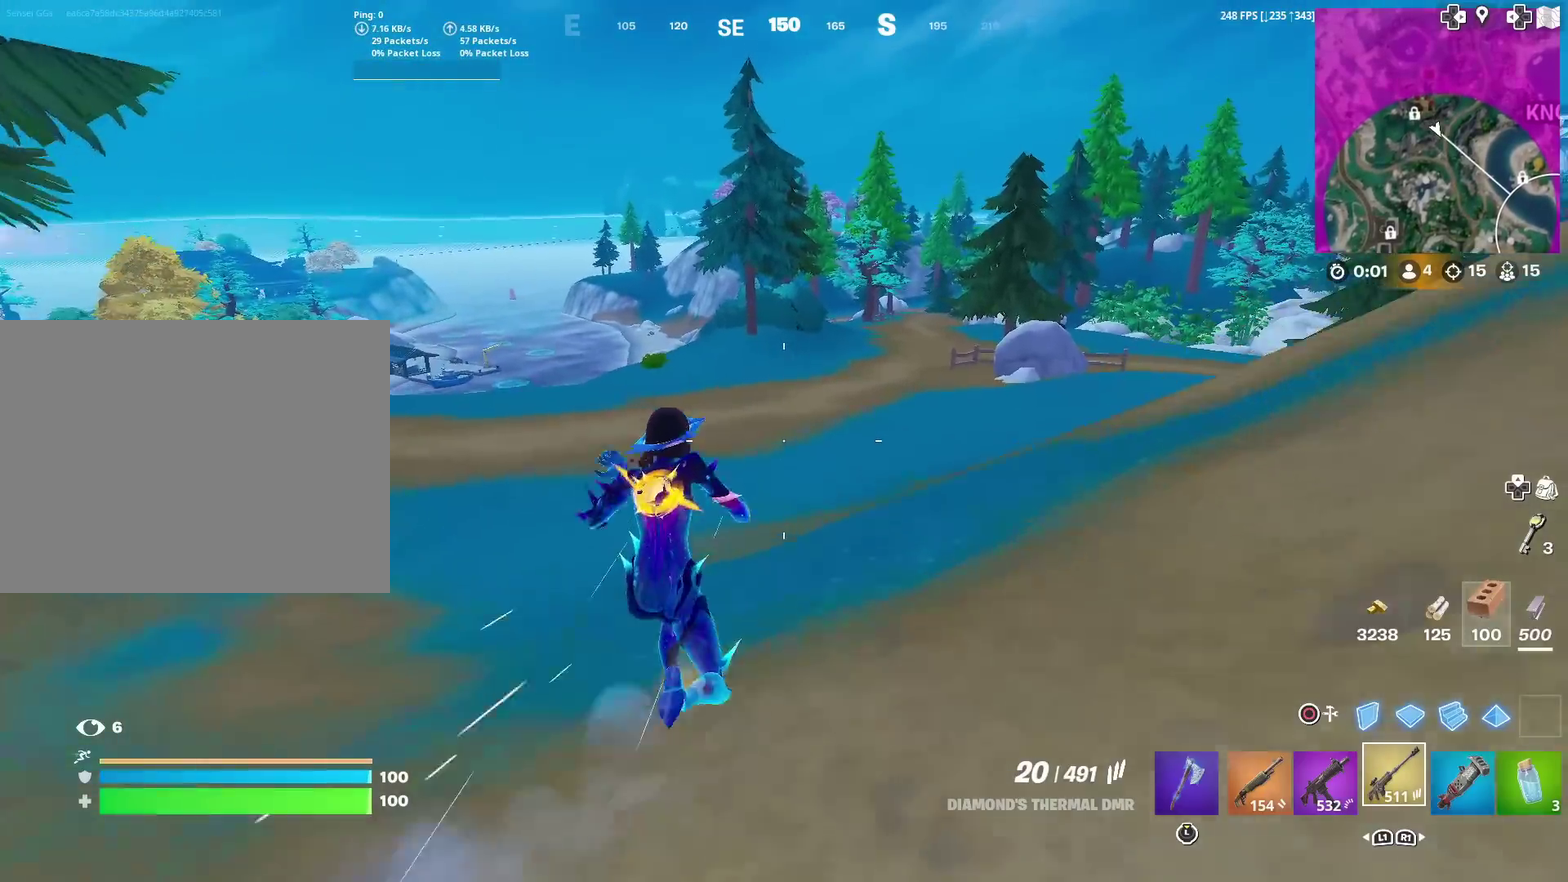
{"dt_ms": 600, "buttons": [], "left_stick": "up", "right_stick": "center", "events": [[417, "left_stick", "up"]]}
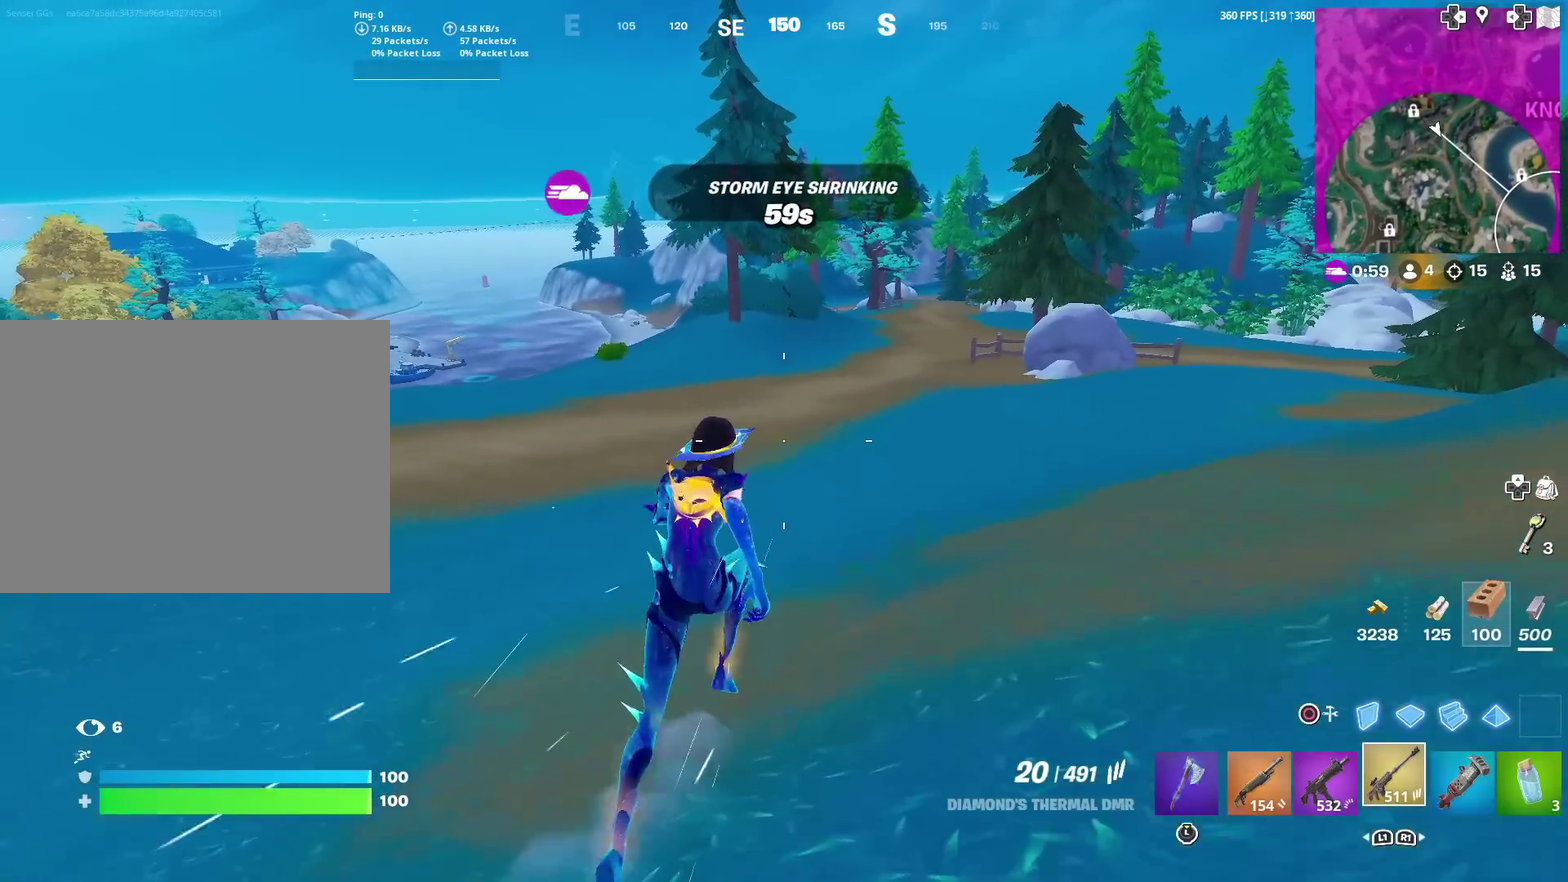
{"dt_ms": 401, "buttons": [], "left_stick": "up-right", "right_stick": "center", "events": [[100, "left_stick", "up-right"]]}
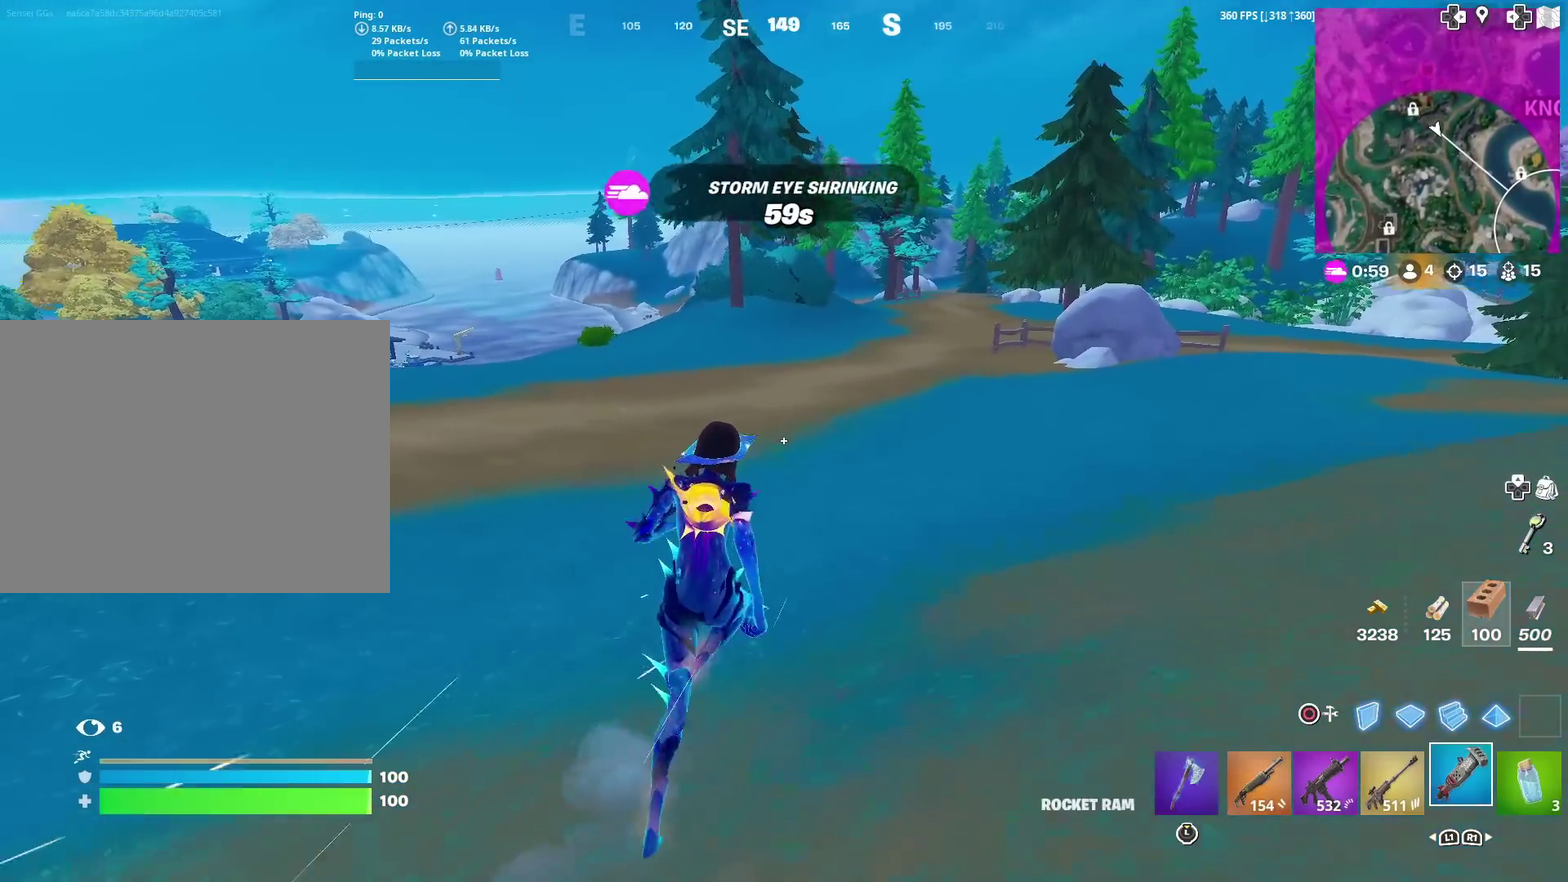
{"dt_ms": 500, "buttons": [], "left_stick": "up", "right_stick": "center", "events": [[233, "CROSS", "down"], [233, "left_stick", "up"], [317, "CROSS", "up"]]}
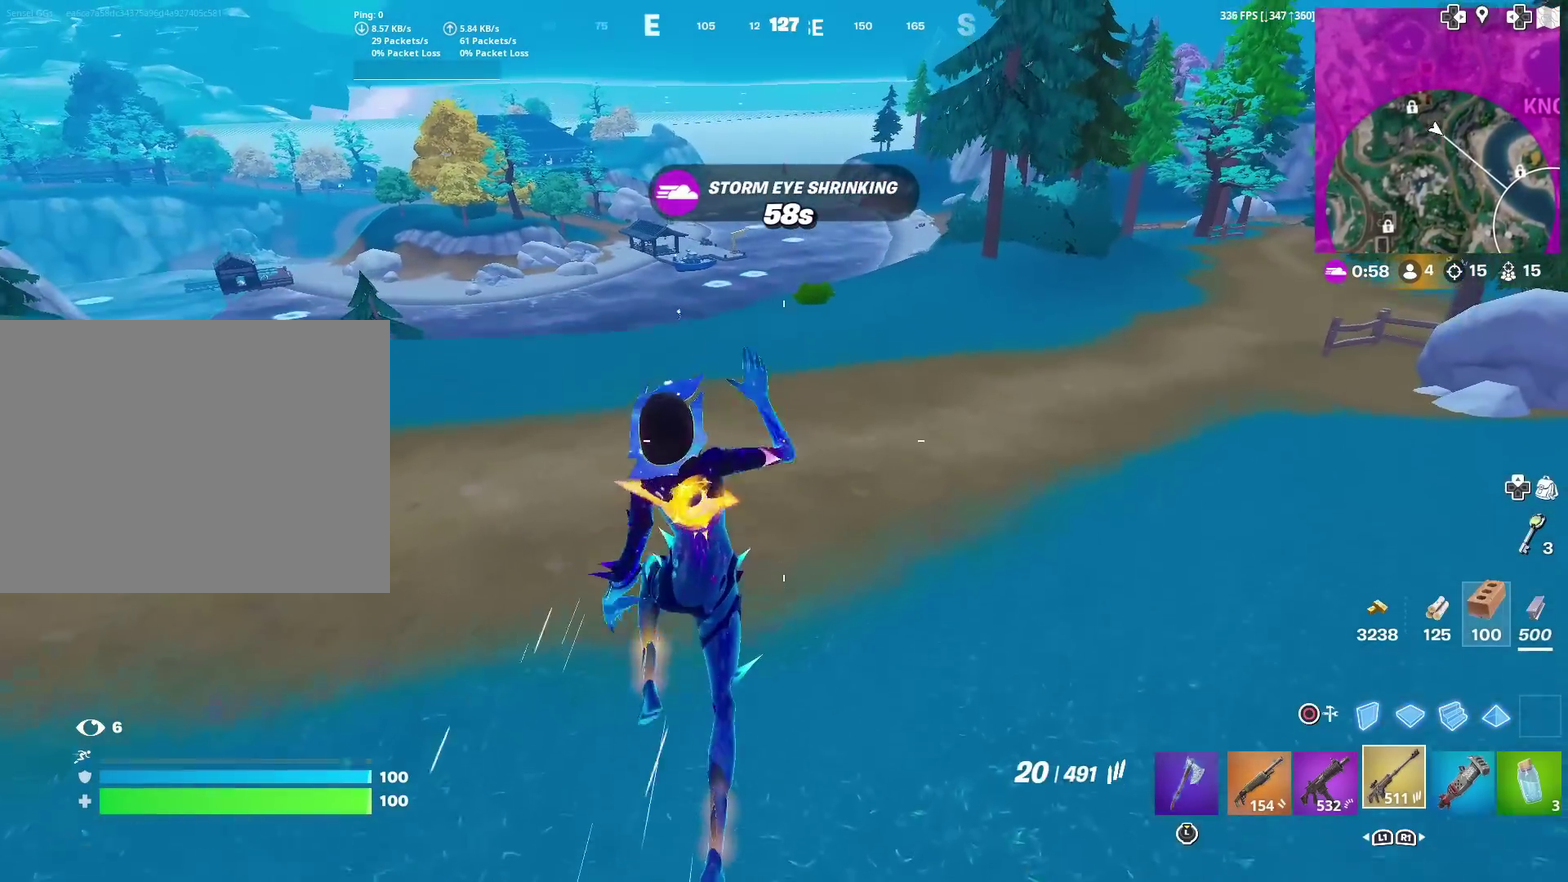
{"dt_ms": 501, "buttons": [], "left_stick": "up", "right_stick": "center", "events": []}
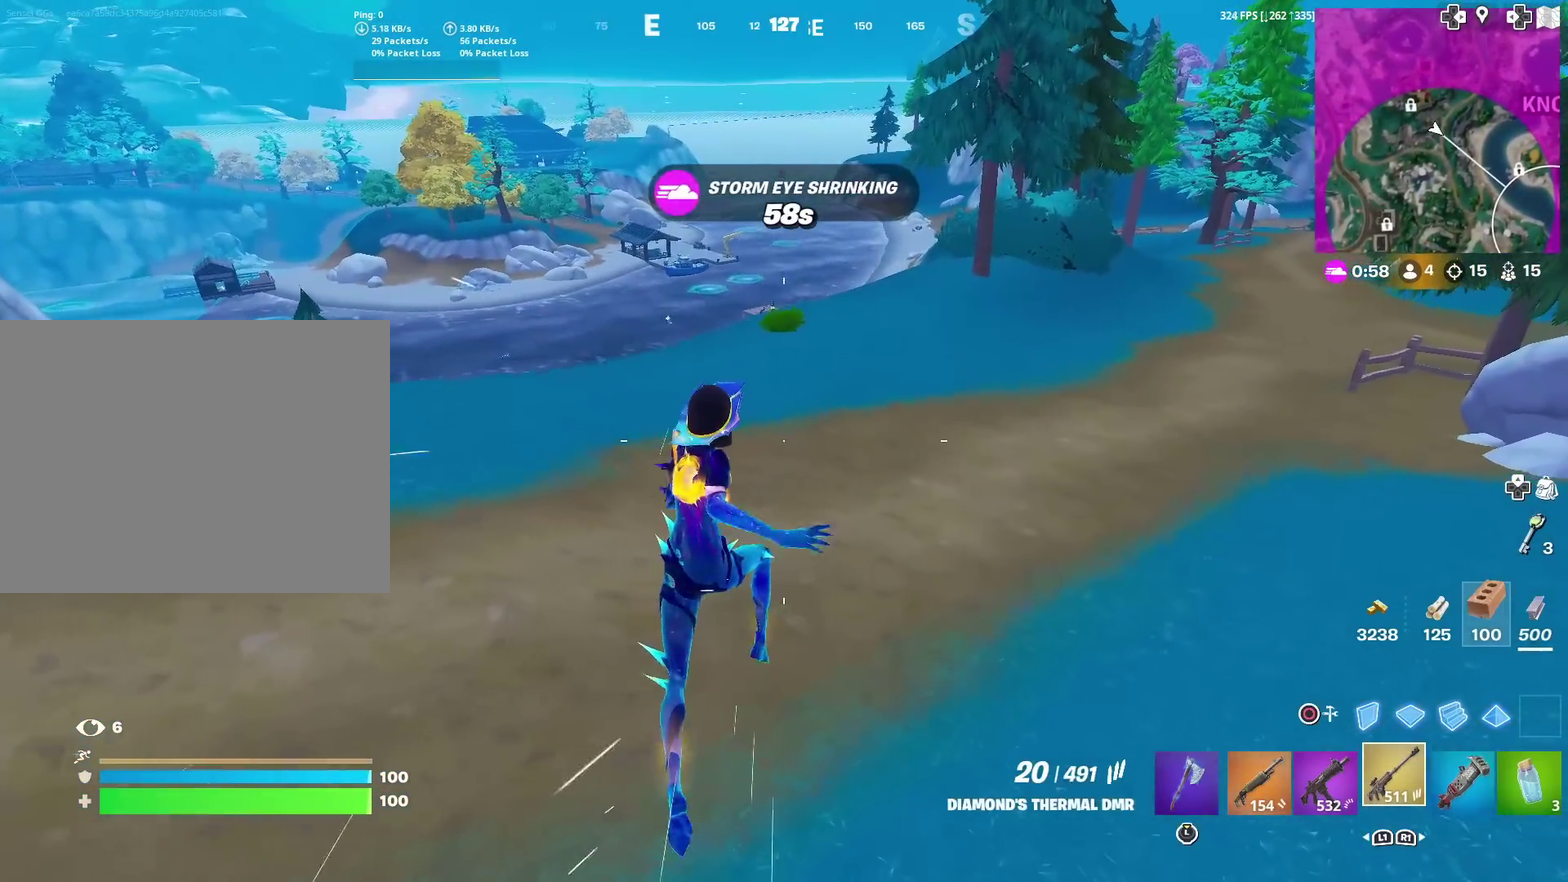
{"dt_ms": 400, "buttons": [], "left_stick": "up", "right_stick": "center", "events": [[133, "left_stick", "up-left"], [283, "left_stick", "up"]]}
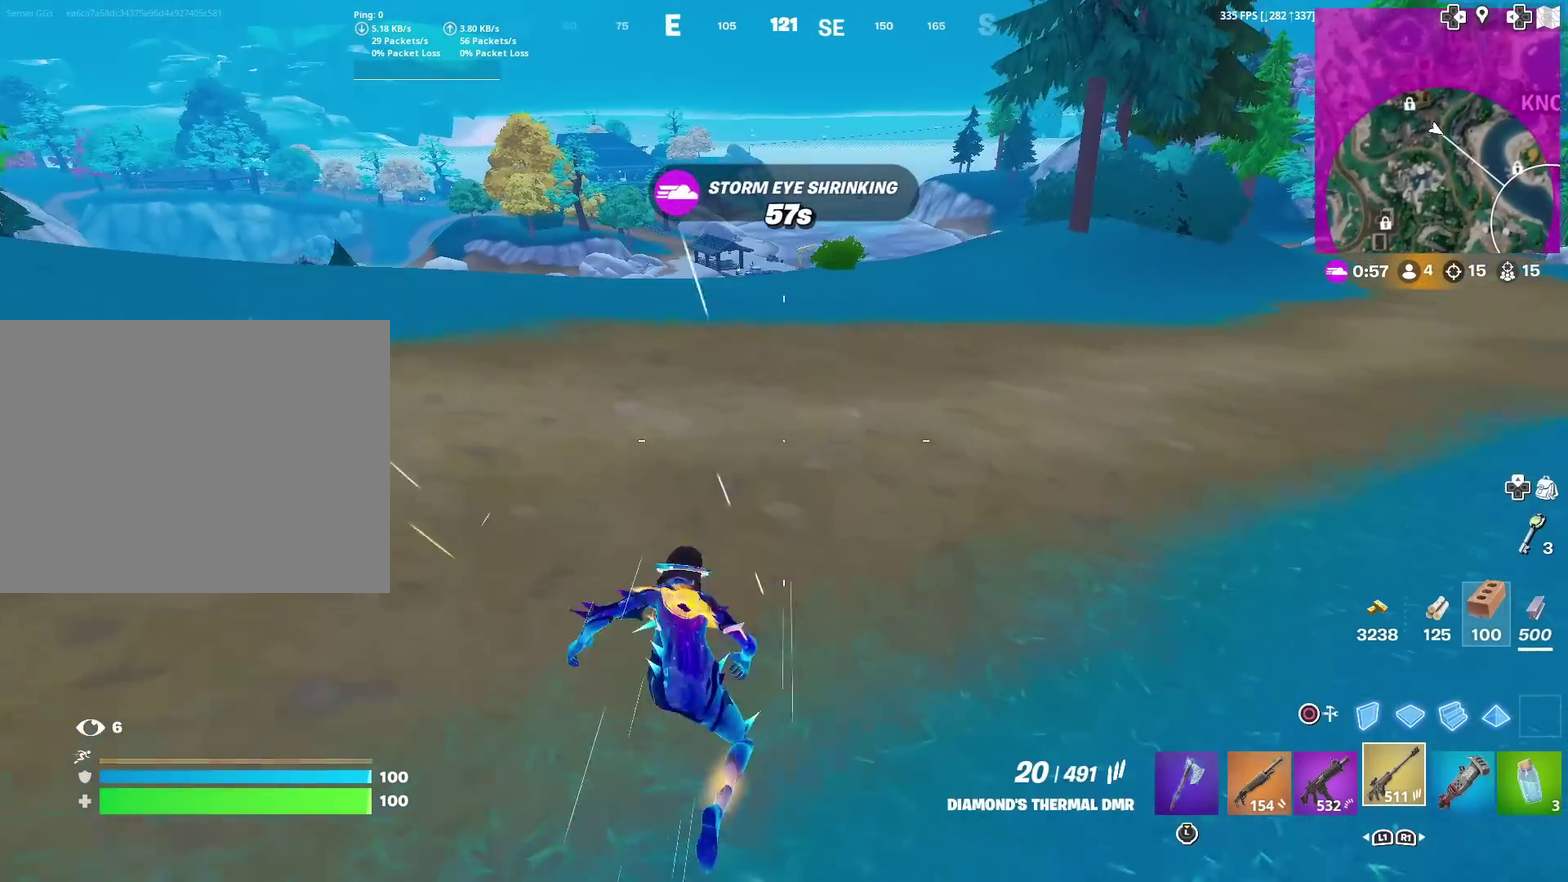
{"dt_ms": 601, "buttons": [], "left_stick": "up-left", "right_stick": "center", "events": [[234, "CROSS", "down"], [300, "CROSS", "up"], [300, "left_stick", "center"], [584, "left_stick", "up-left"]]}
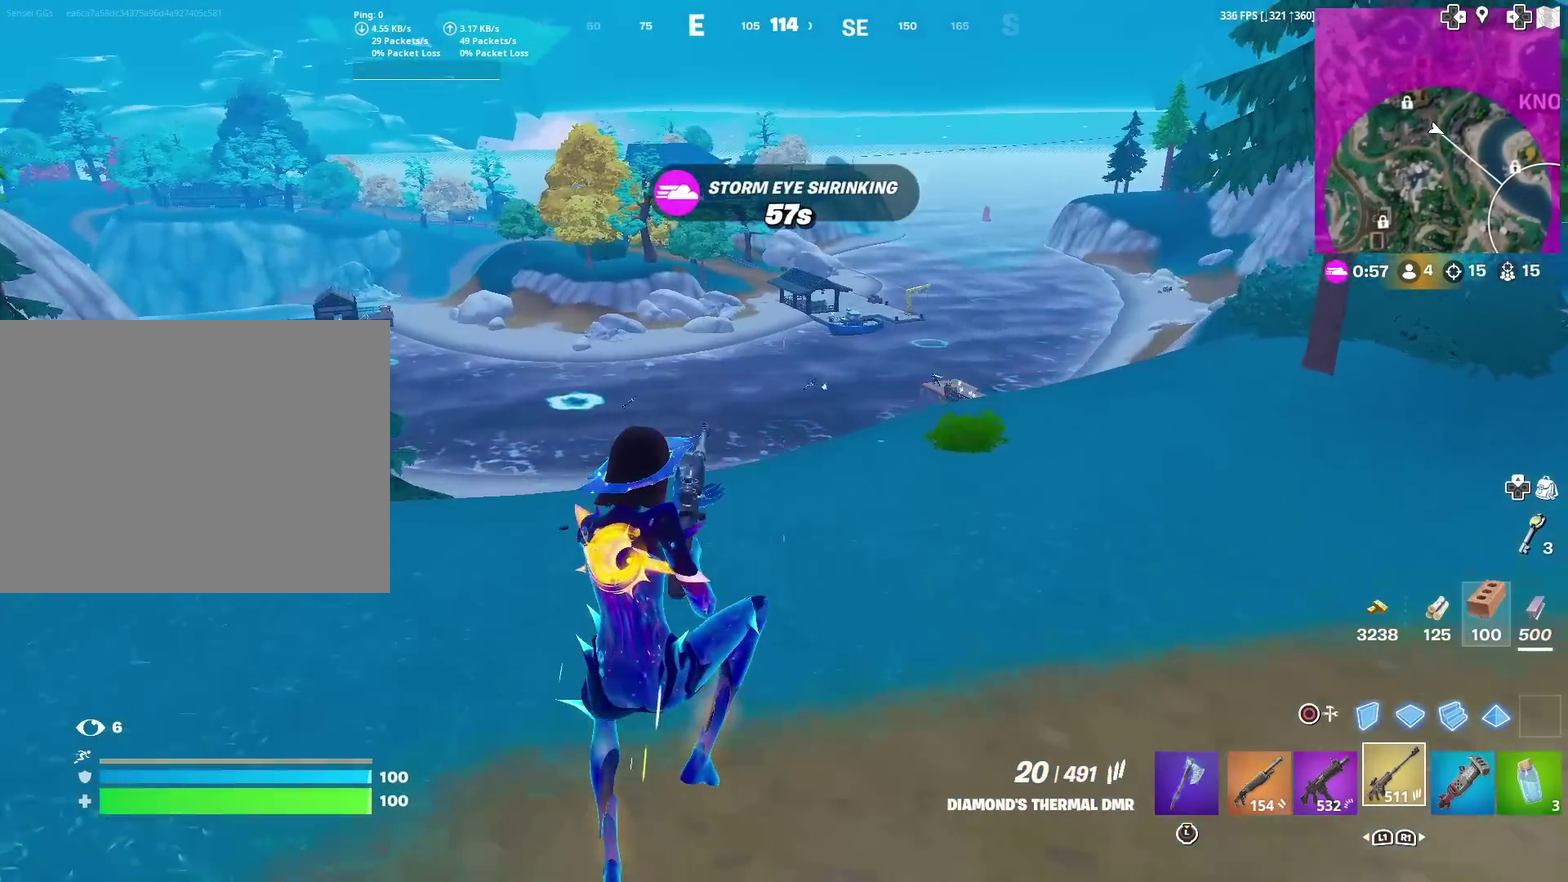
{"dt_ms": 400, "buttons": [], "left_stick": "up-left", "right_stick": "center", "events": []}
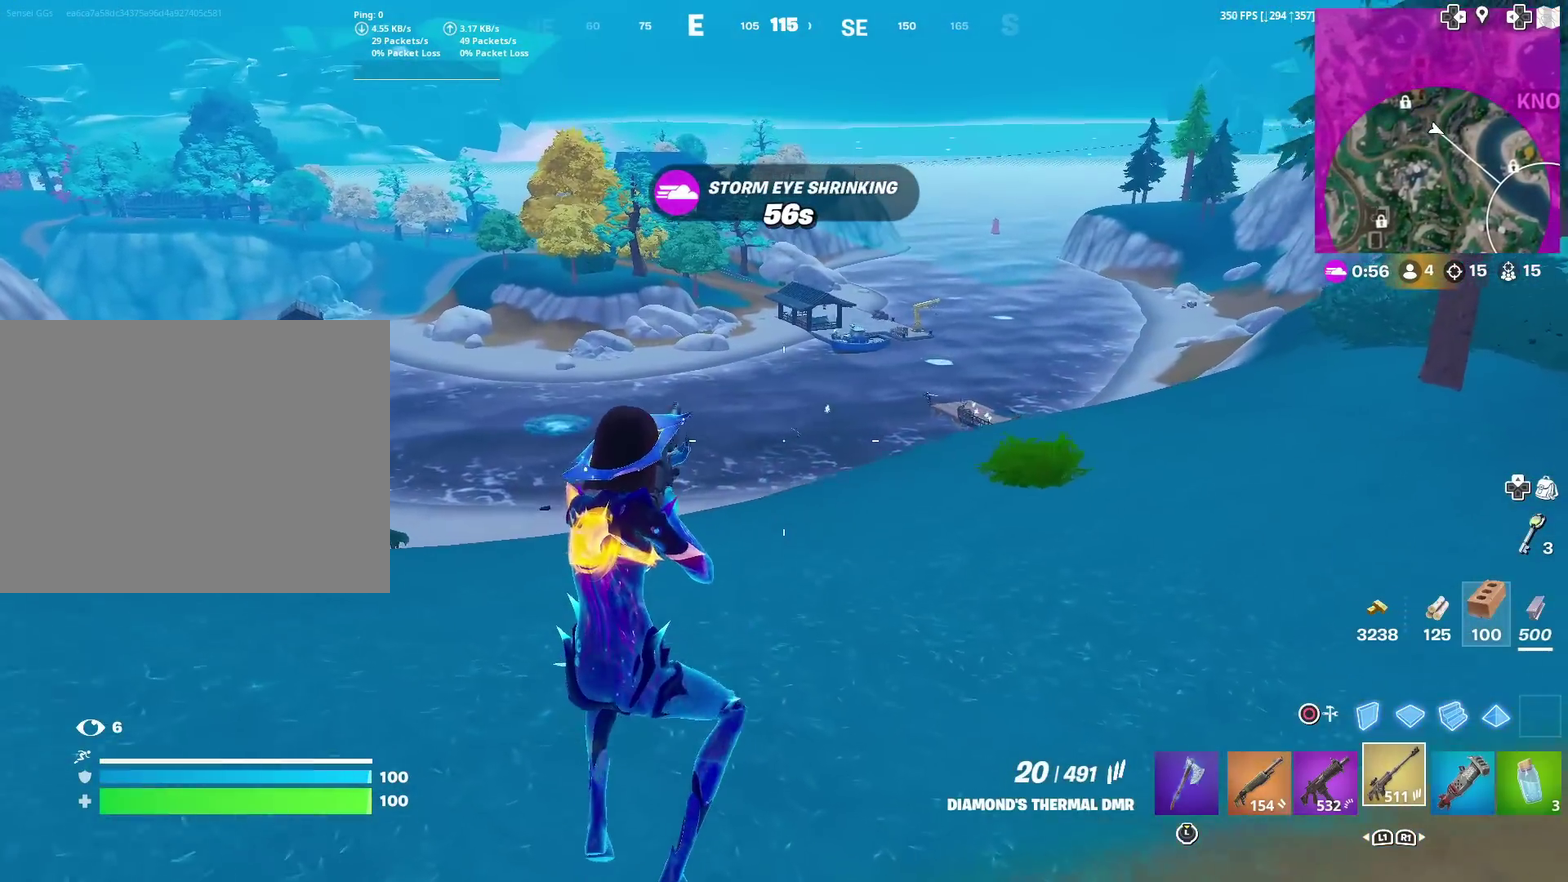
{"dt_ms": 601, "buttons": [], "left_stick": "up-left", "right_stick": "center", "events": []}
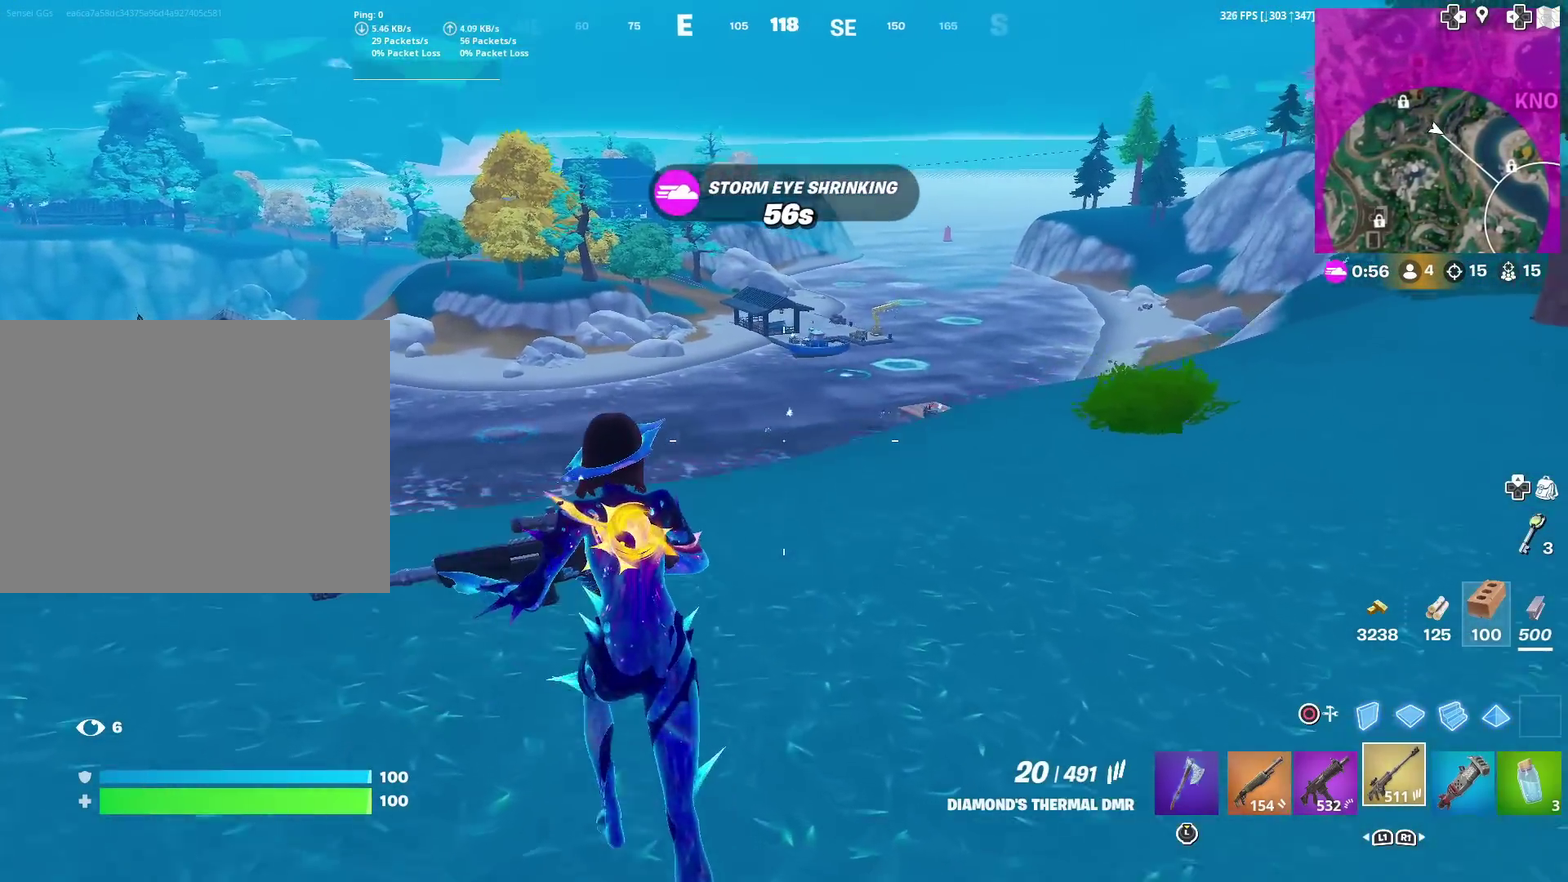
{"dt_ms": 400, "buttons": ["L2"], "left_stick": "up-right", "right_stick": "right"}
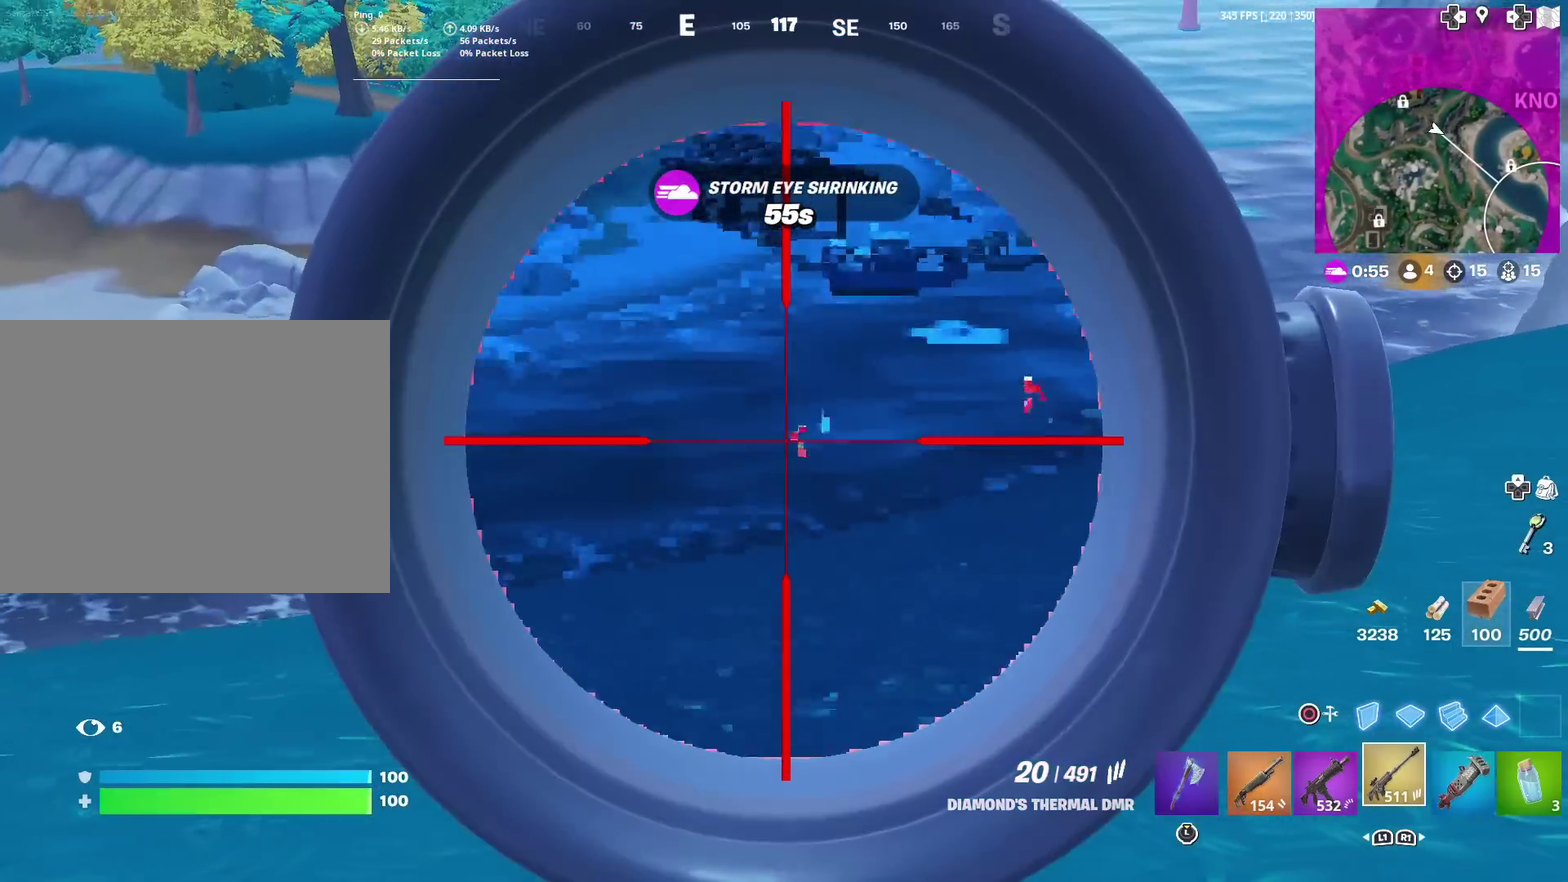
{"dt_ms": 601, "buttons": ["L2"], "left_stick": "center", "right_stick": "down-right"}
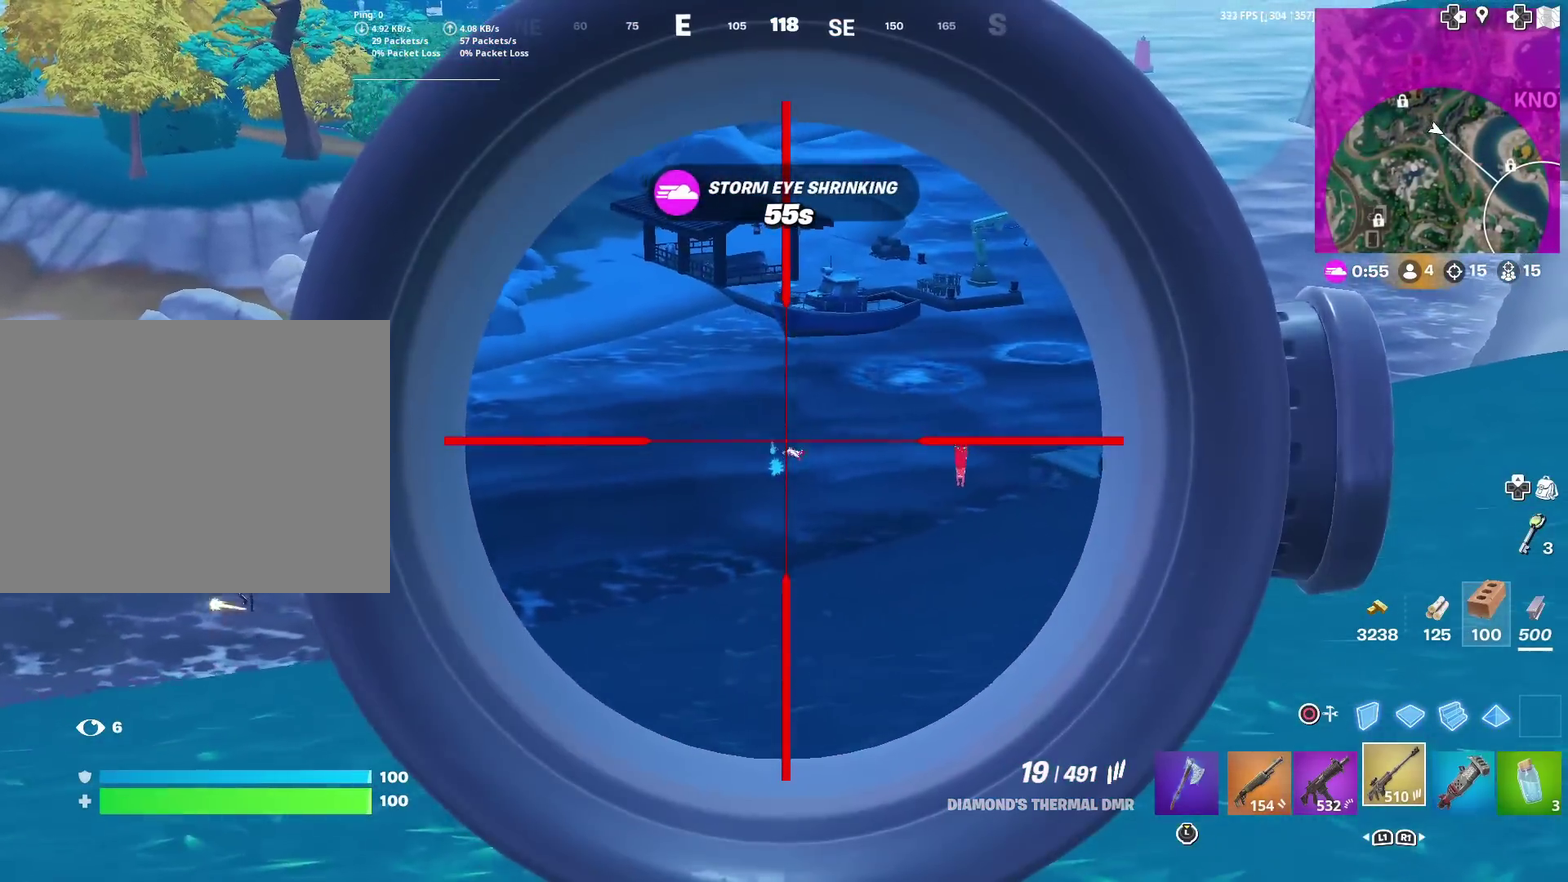
{"dt_ms": 300, "buttons": ["L2", "R2"], "left_stick": "right", "right_stick": "center", "events": [[200, "R2", "down"], [216, "right_stick", "down-left"], [267, "left_stick", "right"], [283, "right_stick", "center"]]}
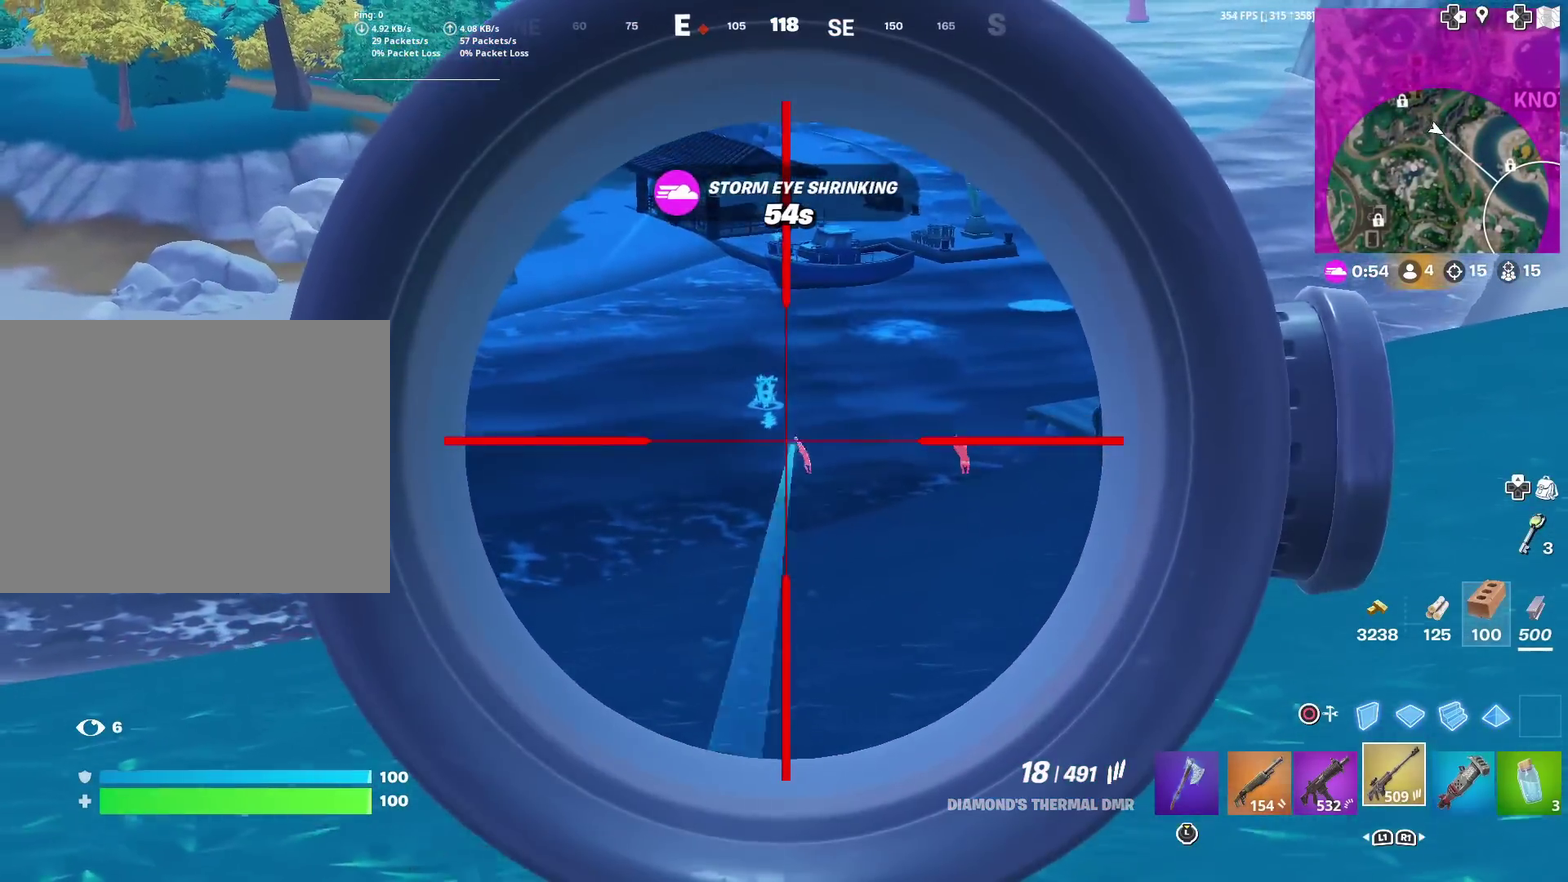
{"dt_ms": 901, "buttons": ["L2"], "left_stick": "up-right", "right_stick": "up-right", "events": [[17, "R2", "up"], [83, "right_stick", "down-right"], [150, "right_stick", "down-left"], [200, "left_stick", "center"], [267, "left_stick", "left"], [367, "L2", "up"], [450, "L2", "down"], [450, "left_stick", "up-left"], [517, "right_stick", "center"], [584, "left_stick", "up"], [717, "right_stick", "up-left"], [751, "left_stick", "up-left"], [801, "left_stick", "up"], [801, "right_stick", "up"], [851, "right_stick", "up-right"], [867, "left_stick", "up-right"]]}
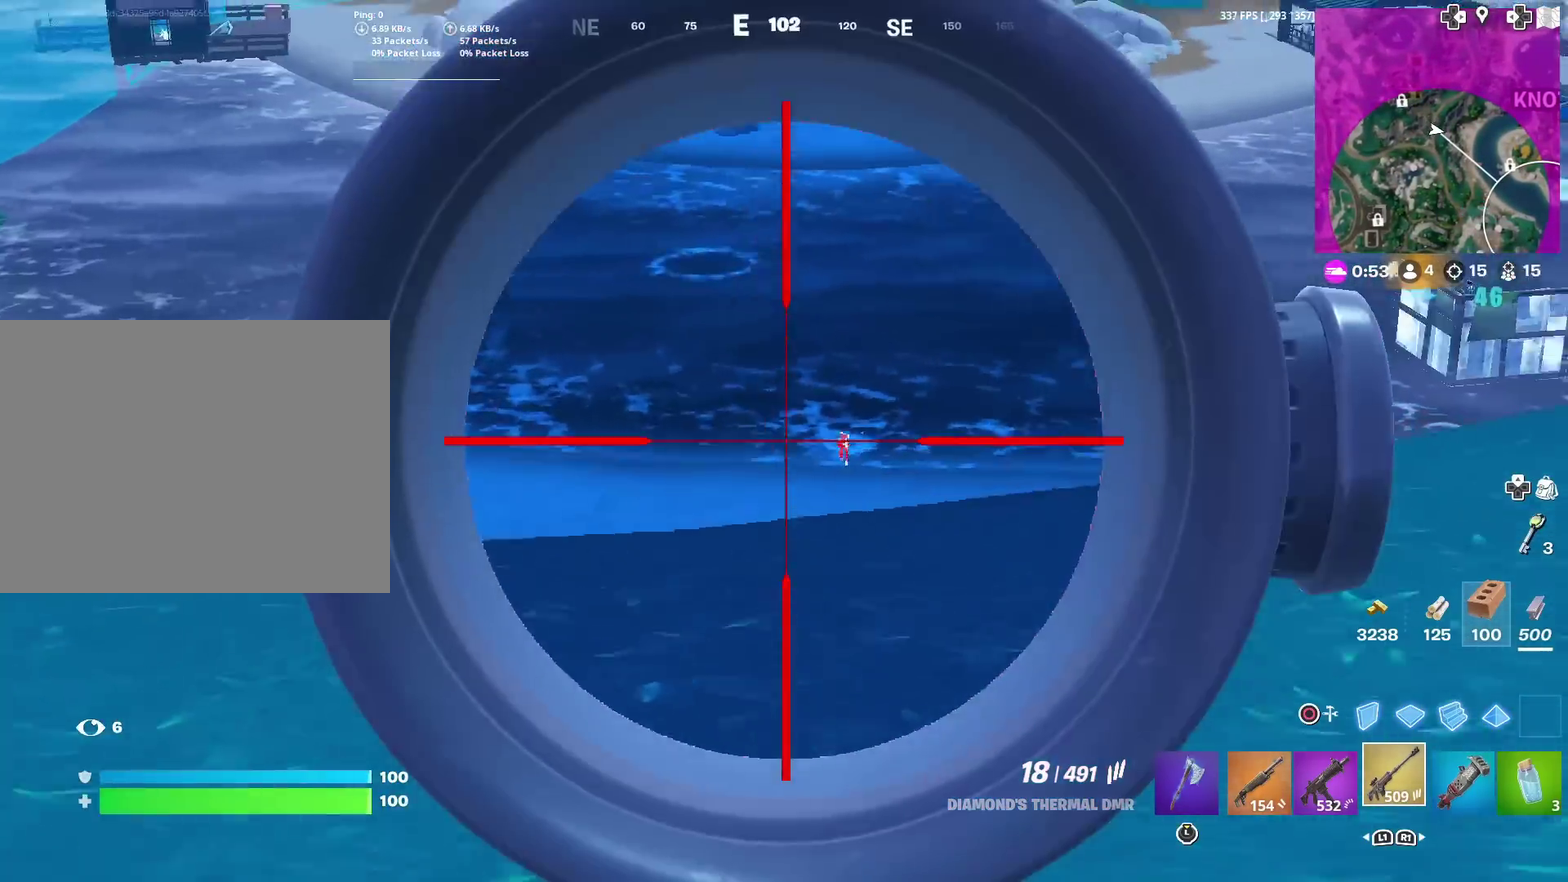
{"dt_ms": 300, "buttons": ["L2"], "left_stick": "up-right", "right_stick": "down", "events": [[16, "right_stick", "right"], [83, "right_stick", "center"], [233, "right_stick", "right"], [300, "right_stick", "down"]]}
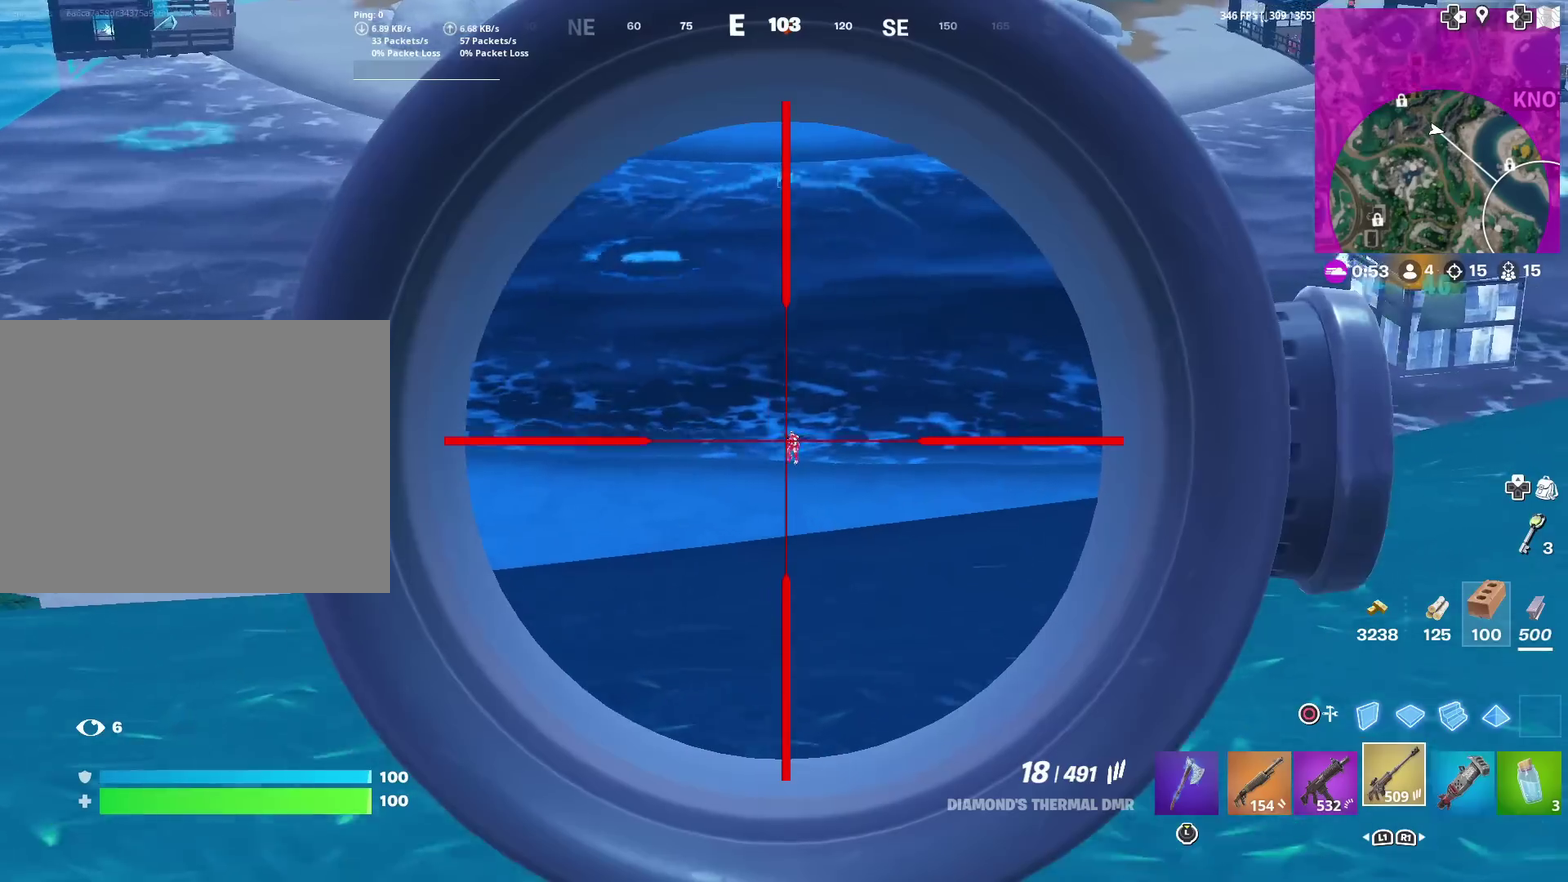
{"dt_ms": 601, "buttons": ["L2"], "left_stick": "center", "right_stick": "center", "events": [[50, "R2", "down"], [50, "left_stick", "center"], [100, "right_stick", "center"], [184, "R2", "up"], [367, "right_stick", "down-left"], [400, "left_stick", "left"], [451, "R2", "down"], [451, "right_stick", "center"], [517, "left_stick", "center"], [534, "R2", "up"]]}
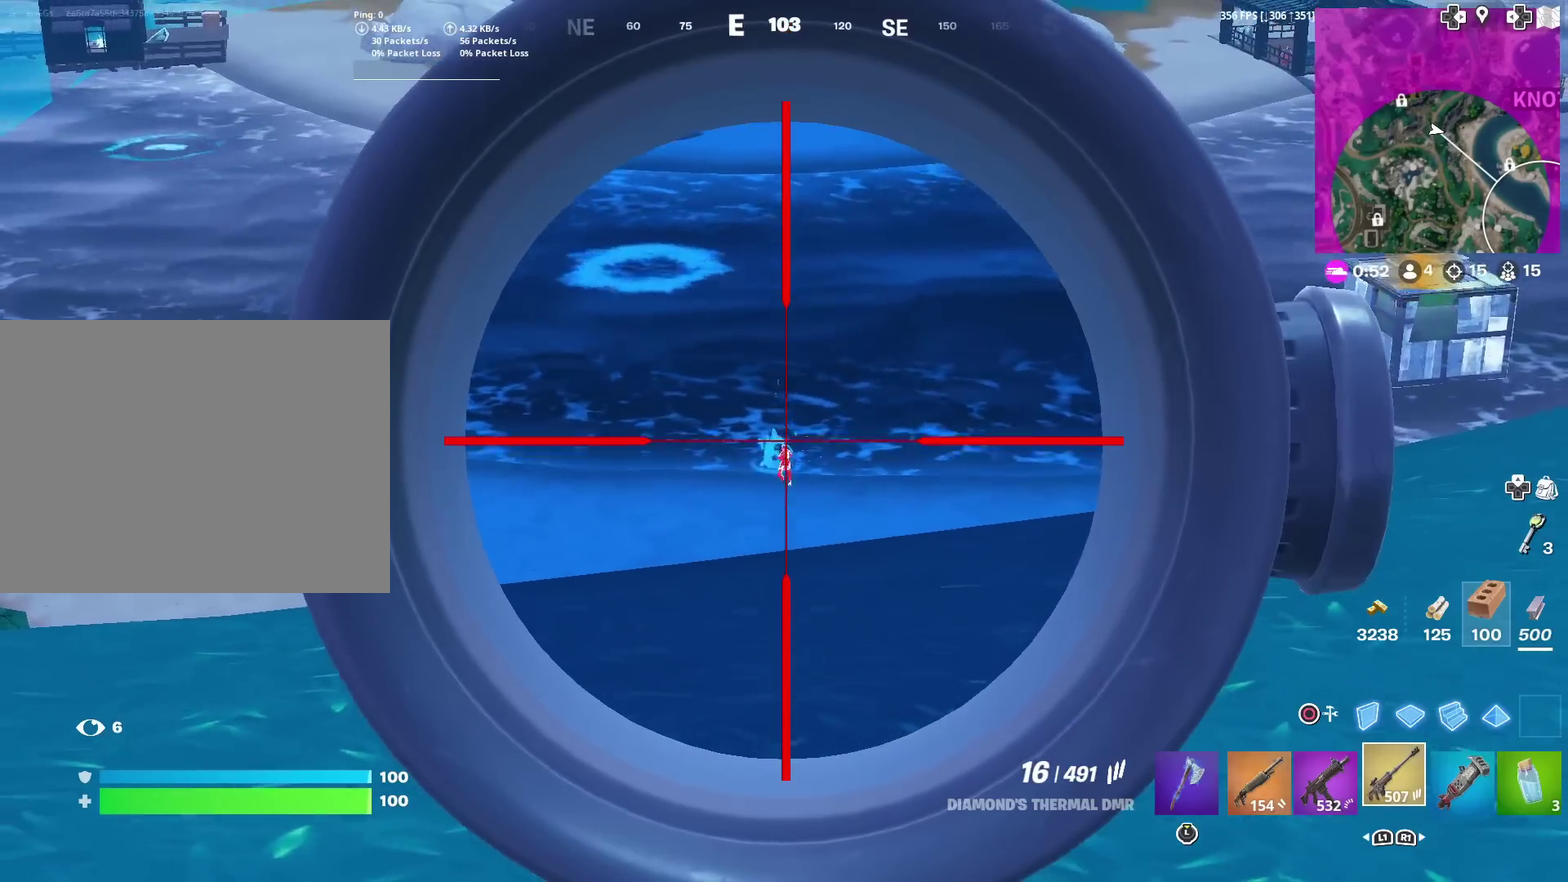
{"dt_ms": 400, "buttons": ["L2"], "left_stick": "left", "right_stick": "center", "events": [[217, "R2", "down"], [350, "R2", "up"], [350, "left_stick", "left"]]}
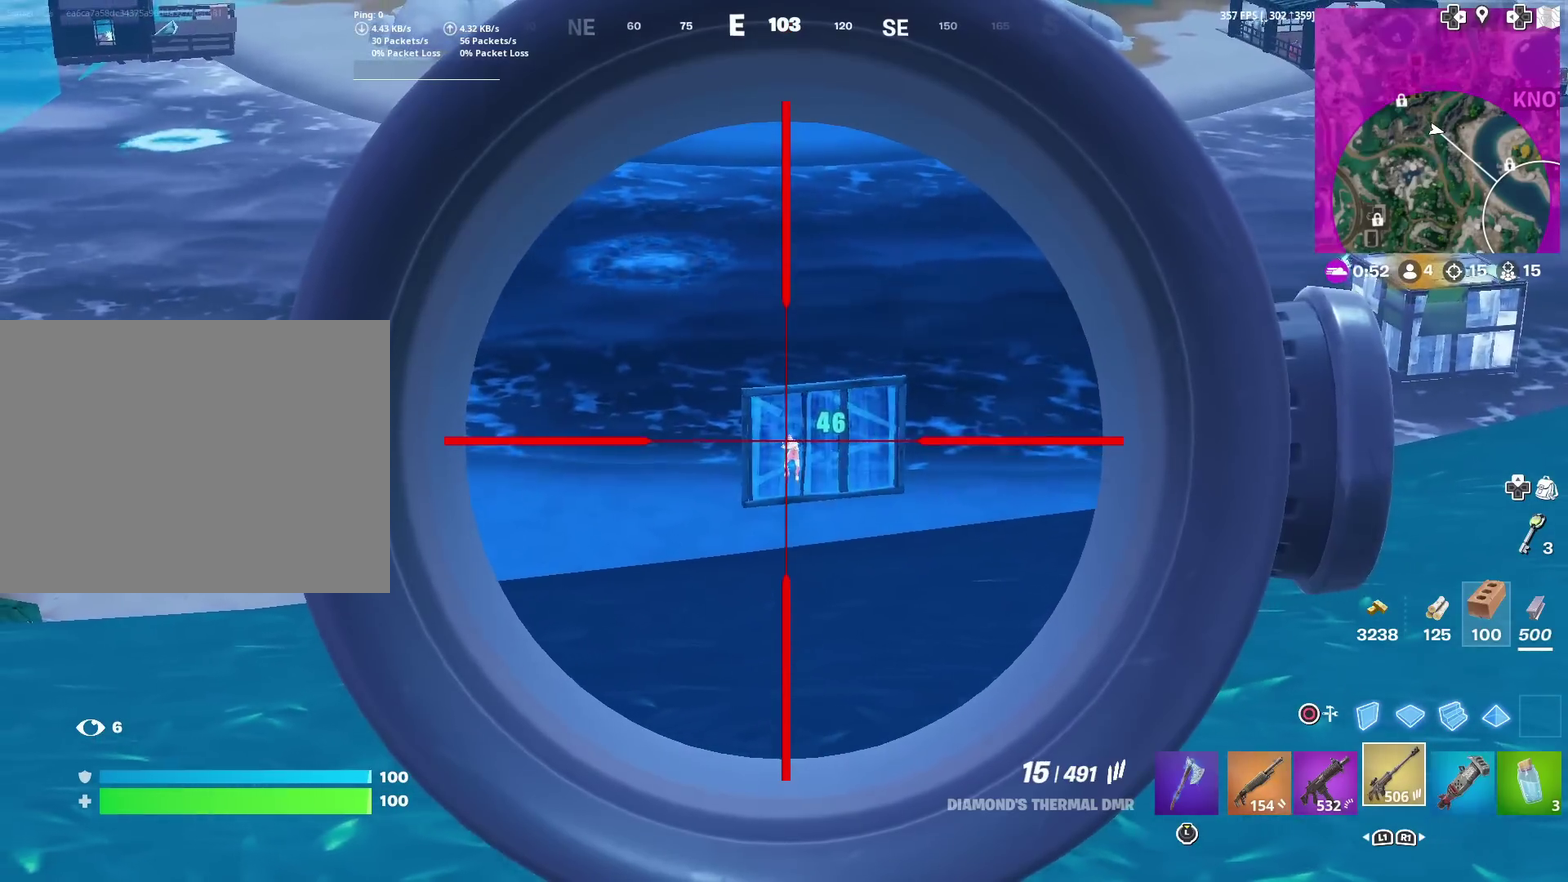
{"dt_ms": 601, "buttons": ["L2", "R2"], "left_stick": "left", "right_stick": "center", "events": [[33, "left_stick", "center"], [83, "R2", "down"], [83, "left_stick", "right"], [167, "R2", "up"], [217, "left_stick", "center"], [300, "right_stick", "down"], [350, "R2", "down"], [367, "left_stick", "right"], [367, "right_stick", "center"], [467, "R2", "up"], [517, "left_stick", "center"], [601, "R2", "down"], [601, "left_stick", "left"]]}
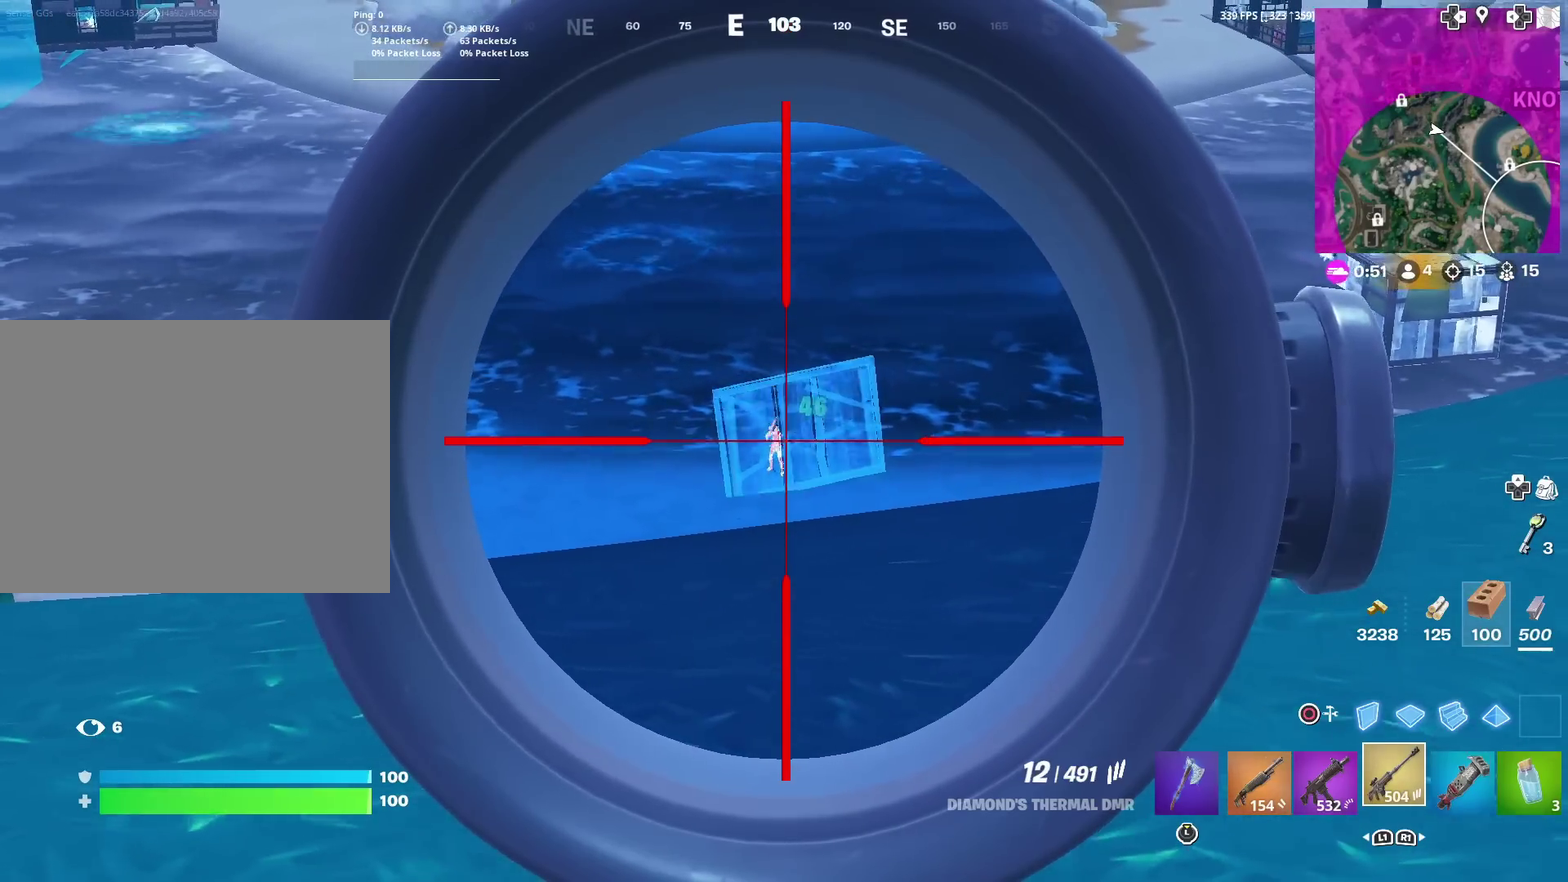
{"dt_ms": 400, "buttons": ["L2", "R2"], "left_stick": "center", "right_stick": "center", "events": [[116, "R2", "up"], [183, "left_stick", "center"], [333, "R2", "down"]]}
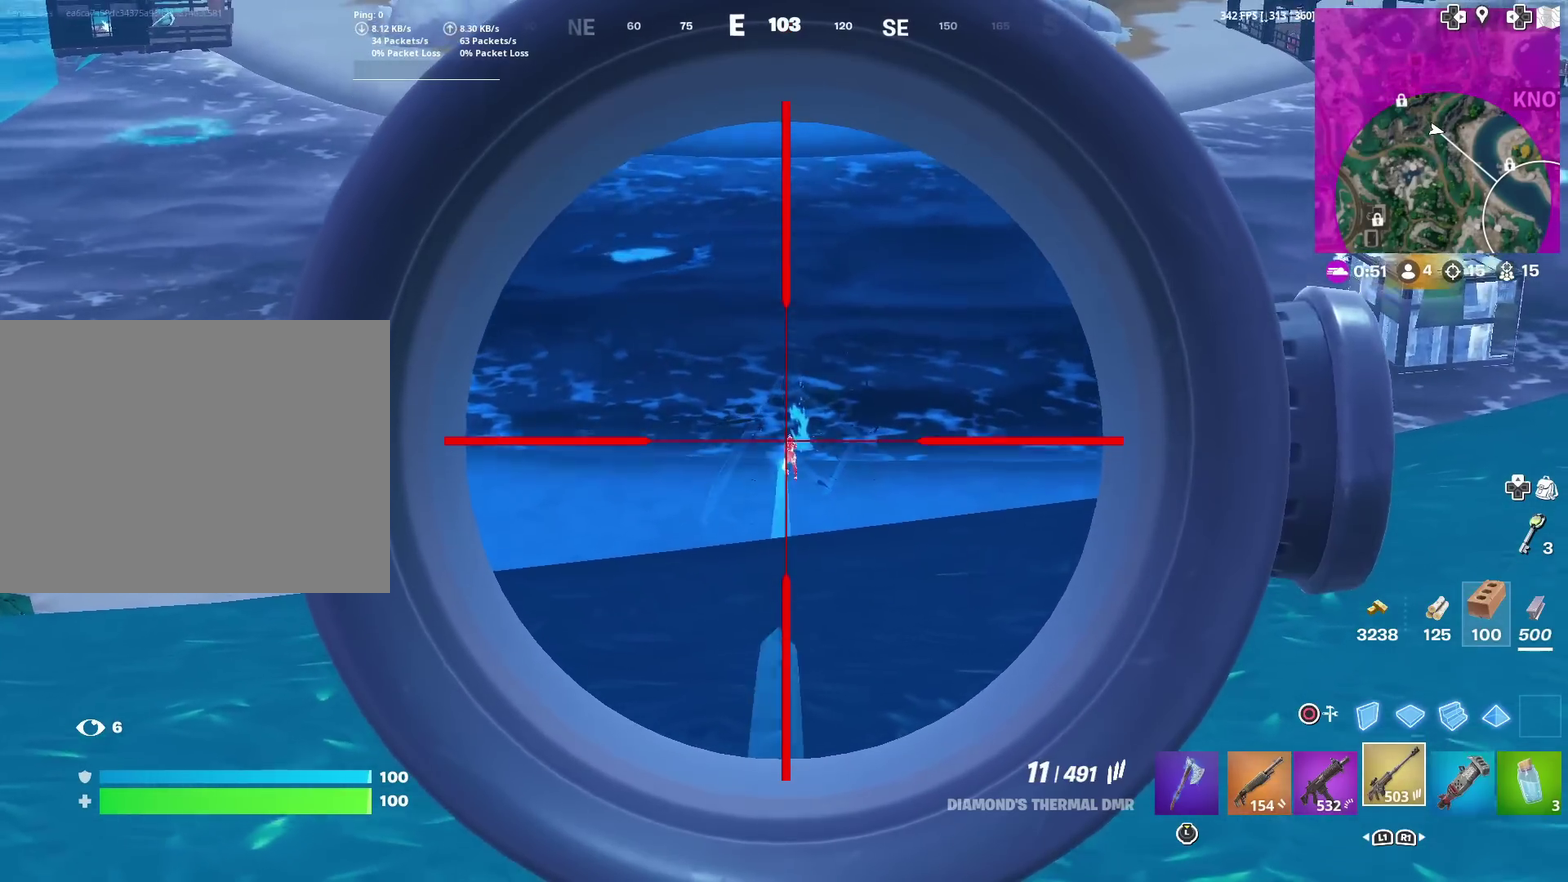
{"dt_ms": 601, "buttons": ["L2"], "left_stick": "right", "right_stick": "center", "events": [[67, "R2", "up"], [250, "R2", "down"], [267, "left_stick", "right"], [384, "R2", "up"], [384, "left_stick", "center"], [517, "R2", "down"], [584, "R2", "up"], [584, "left_stick", "right"]]}
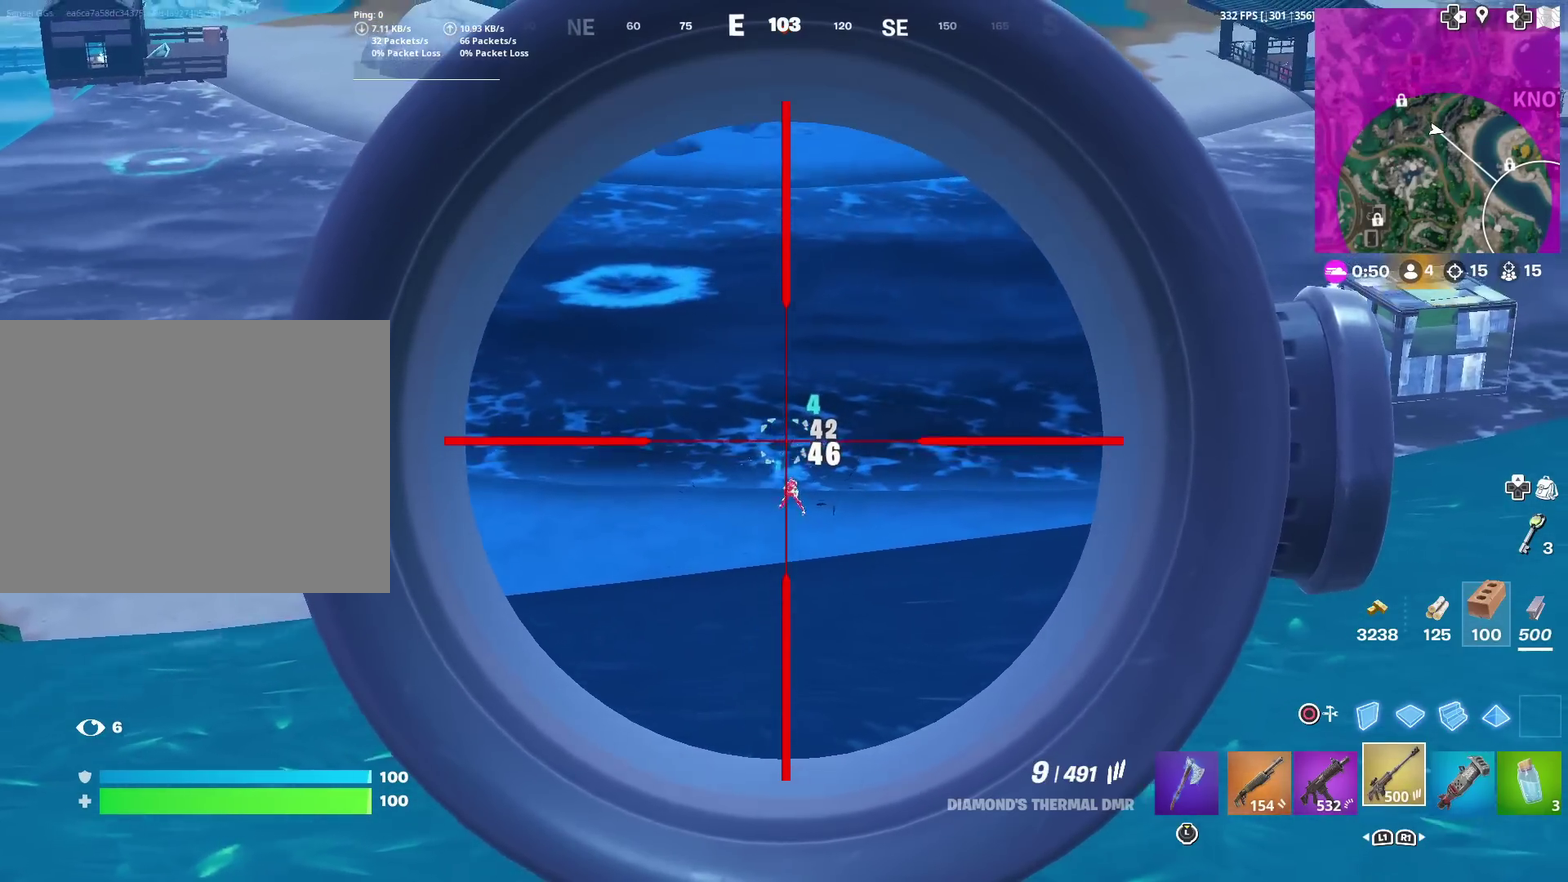
{"dt_ms": 400, "buttons": ["L2"], "left_stick": "up-right", "right_stick": "down"}